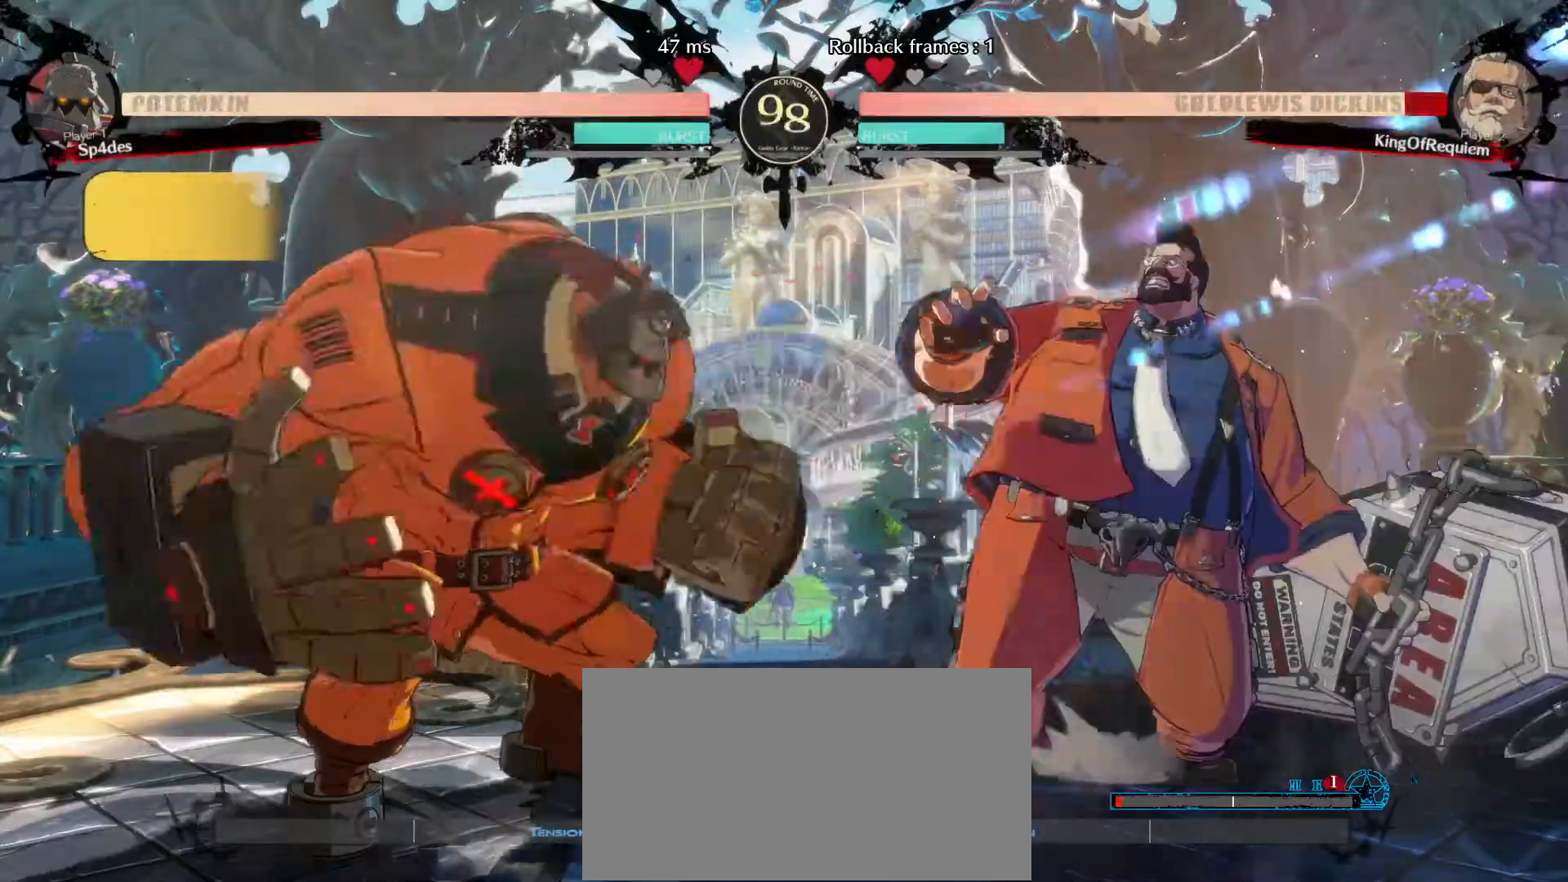
Gameplay with a controller (arcade stick); each line is a JSON object with the inputs held at the frame after it. "events" lists button and stick changes between this image and that frame as [ms after this image, input, new state], when the widget could be followed in between. Not read: L3 R3.
{"buttons": [], "left_stick": "up-left", "events": [[433, "left_stick", "up-left"]]}
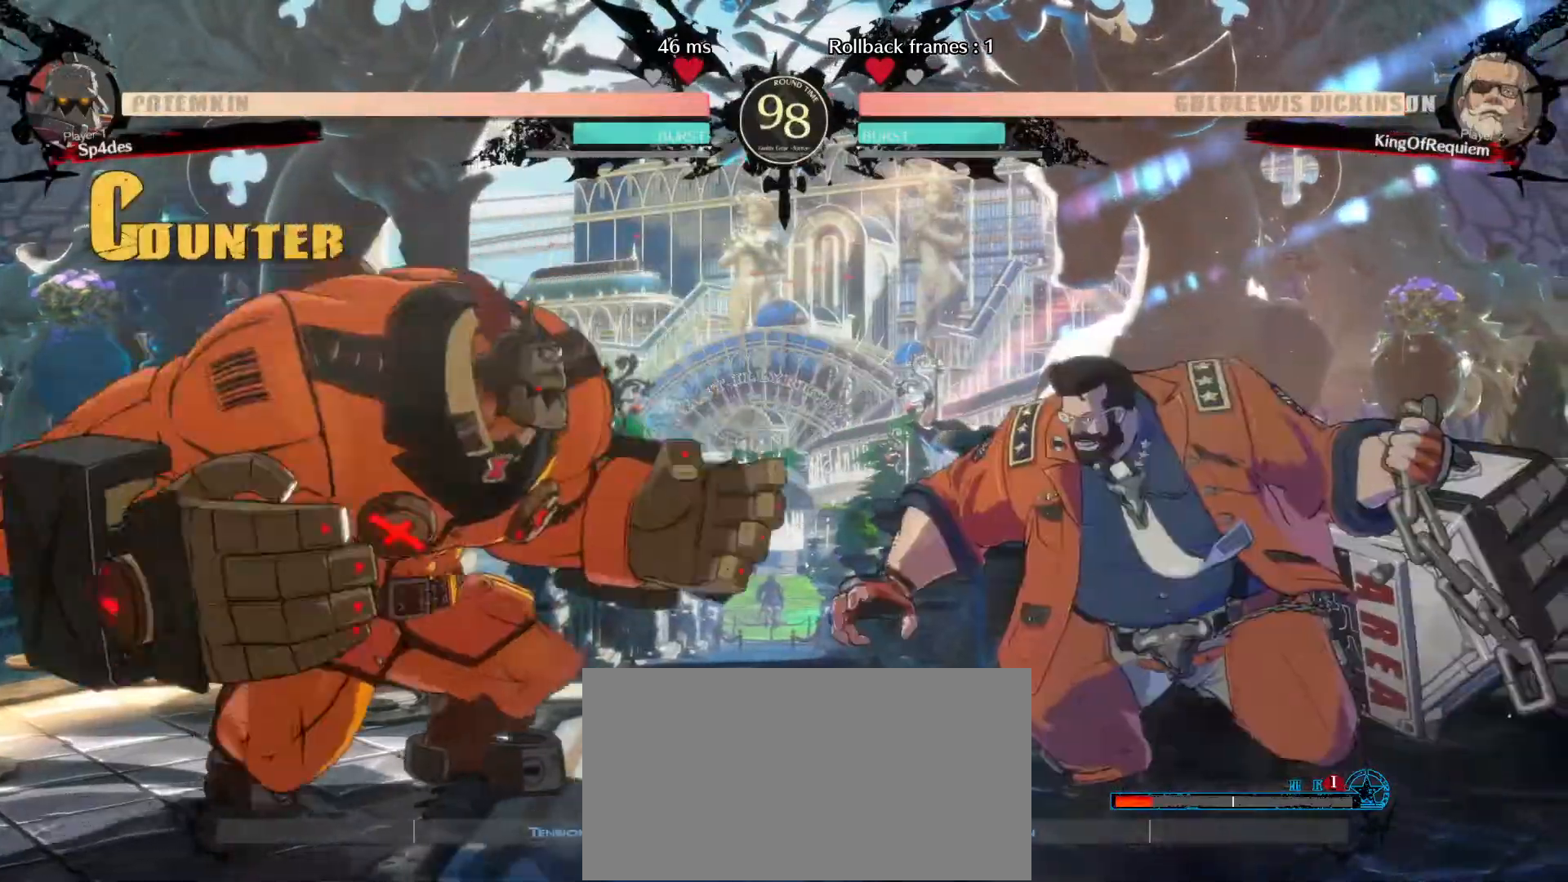
{"buttons": ["HS"], "left_stick": "center", "events": [[100, "left_stick", "center"], [133, "D", "down"], [267, "left_stick", "left"], [283, "D", "up"], [367, "left_stick", "right"], [467, "HS", "down"], [483, "left_stick", "center"]]}
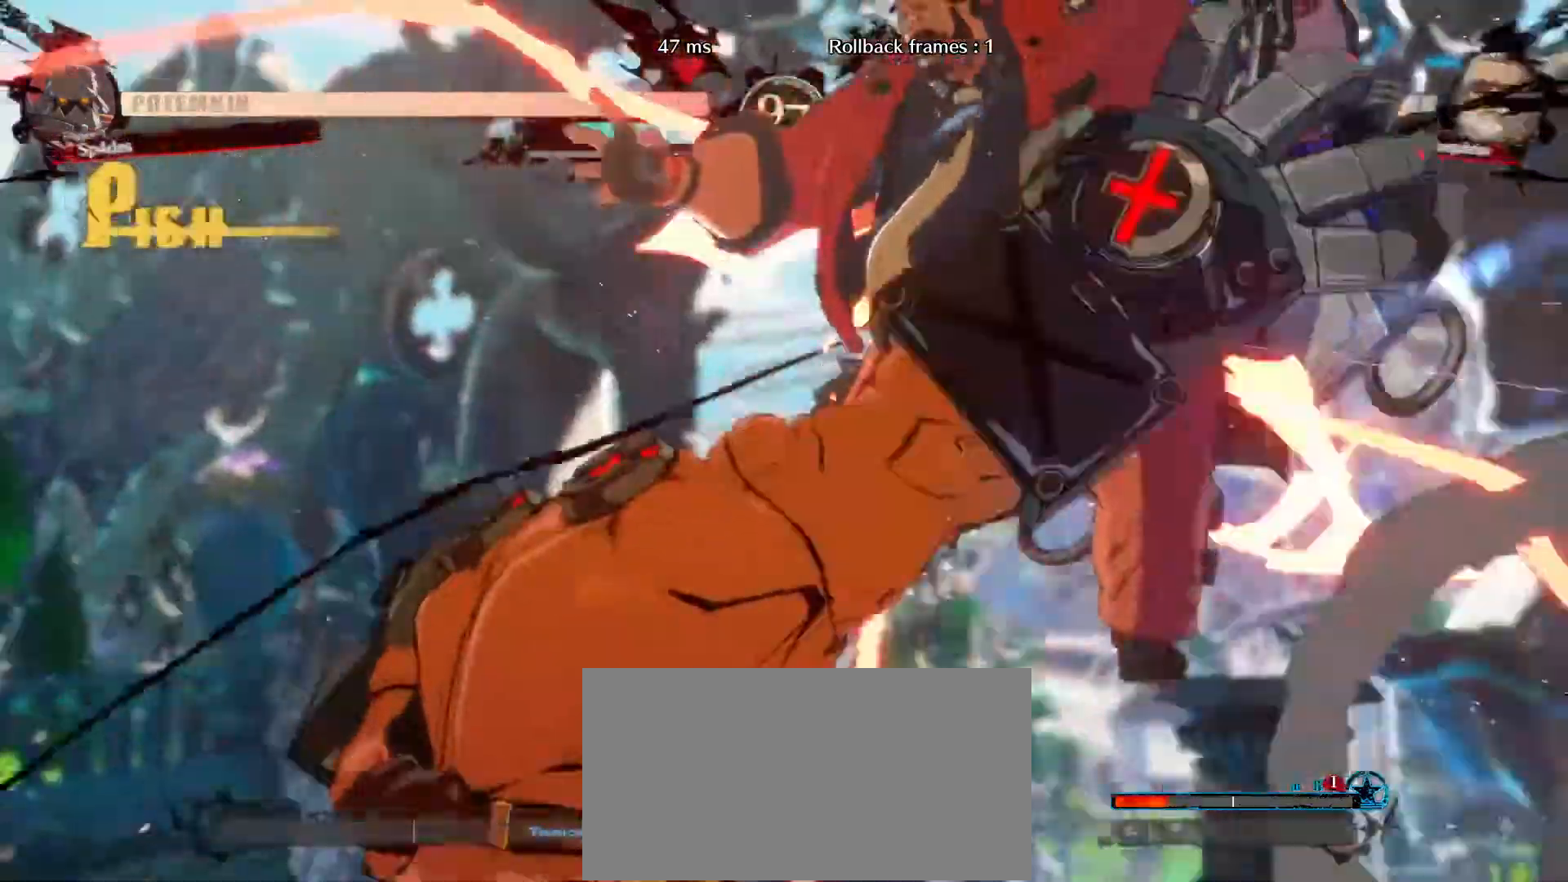
{"buttons": [], "left_stick": "center", "events": [[17, "HS", "up"]]}
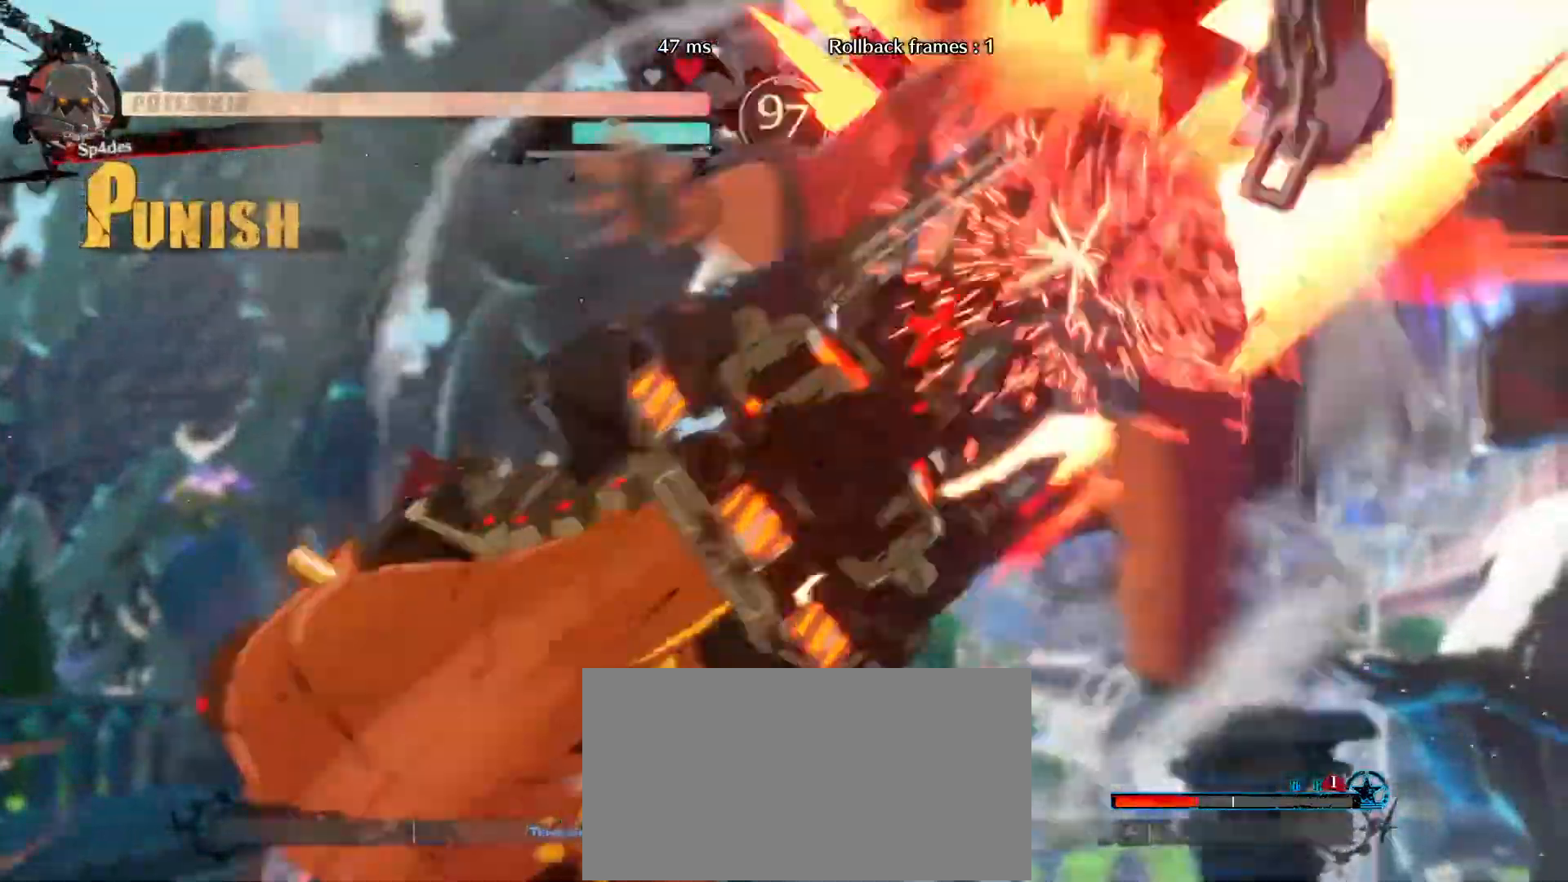
{"buttons": [], "left_stick": "center", "events": []}
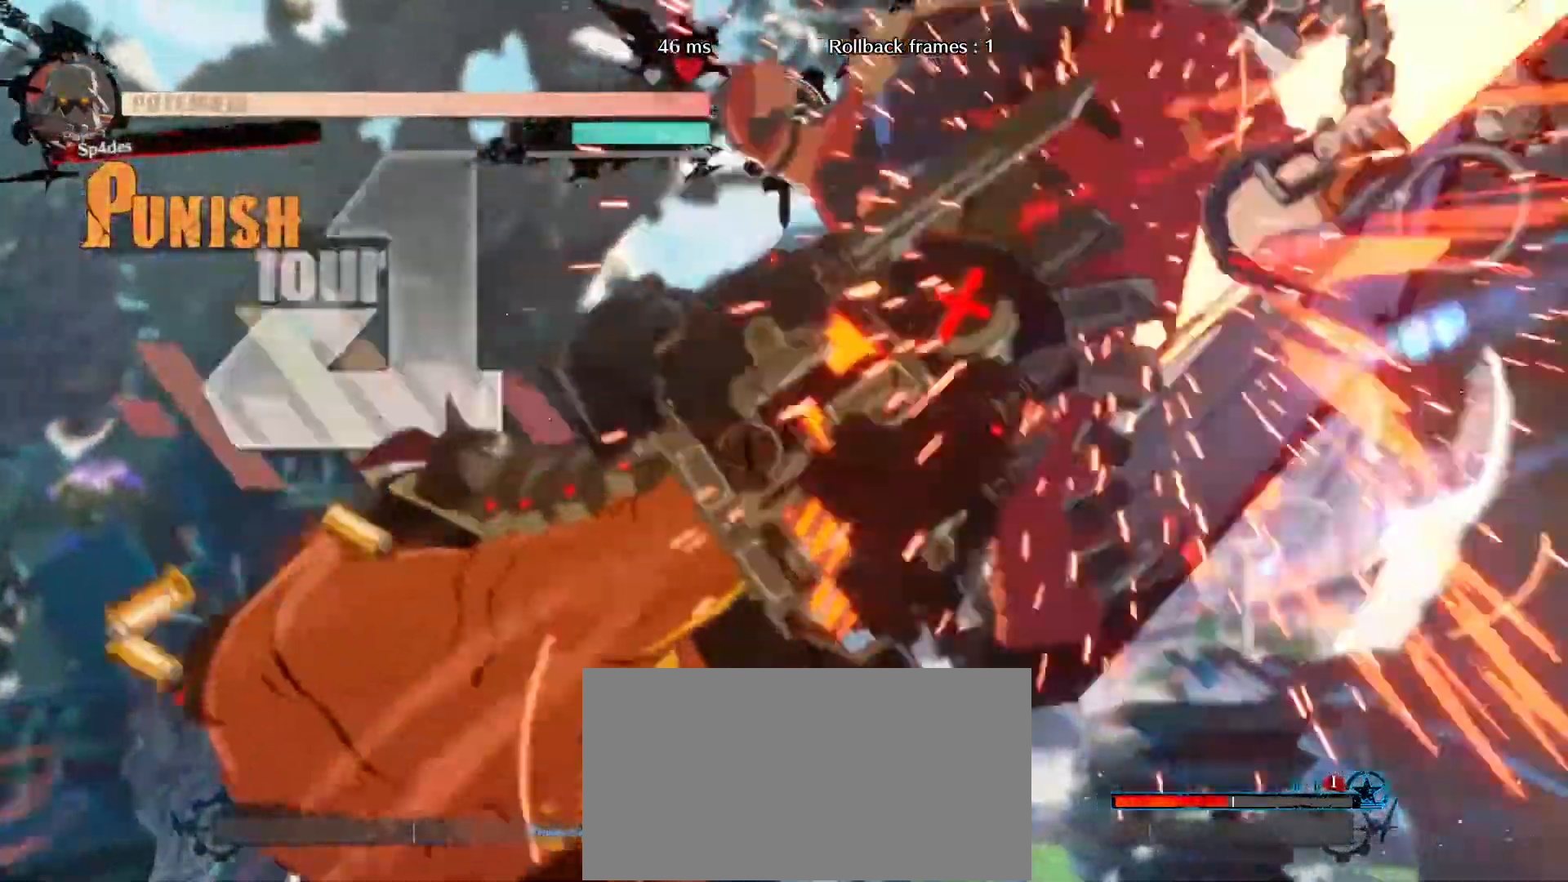
{"buttons": [], "left_stick": "center", "events": [[117, "S", "down"], [450, "S", "up"]]}
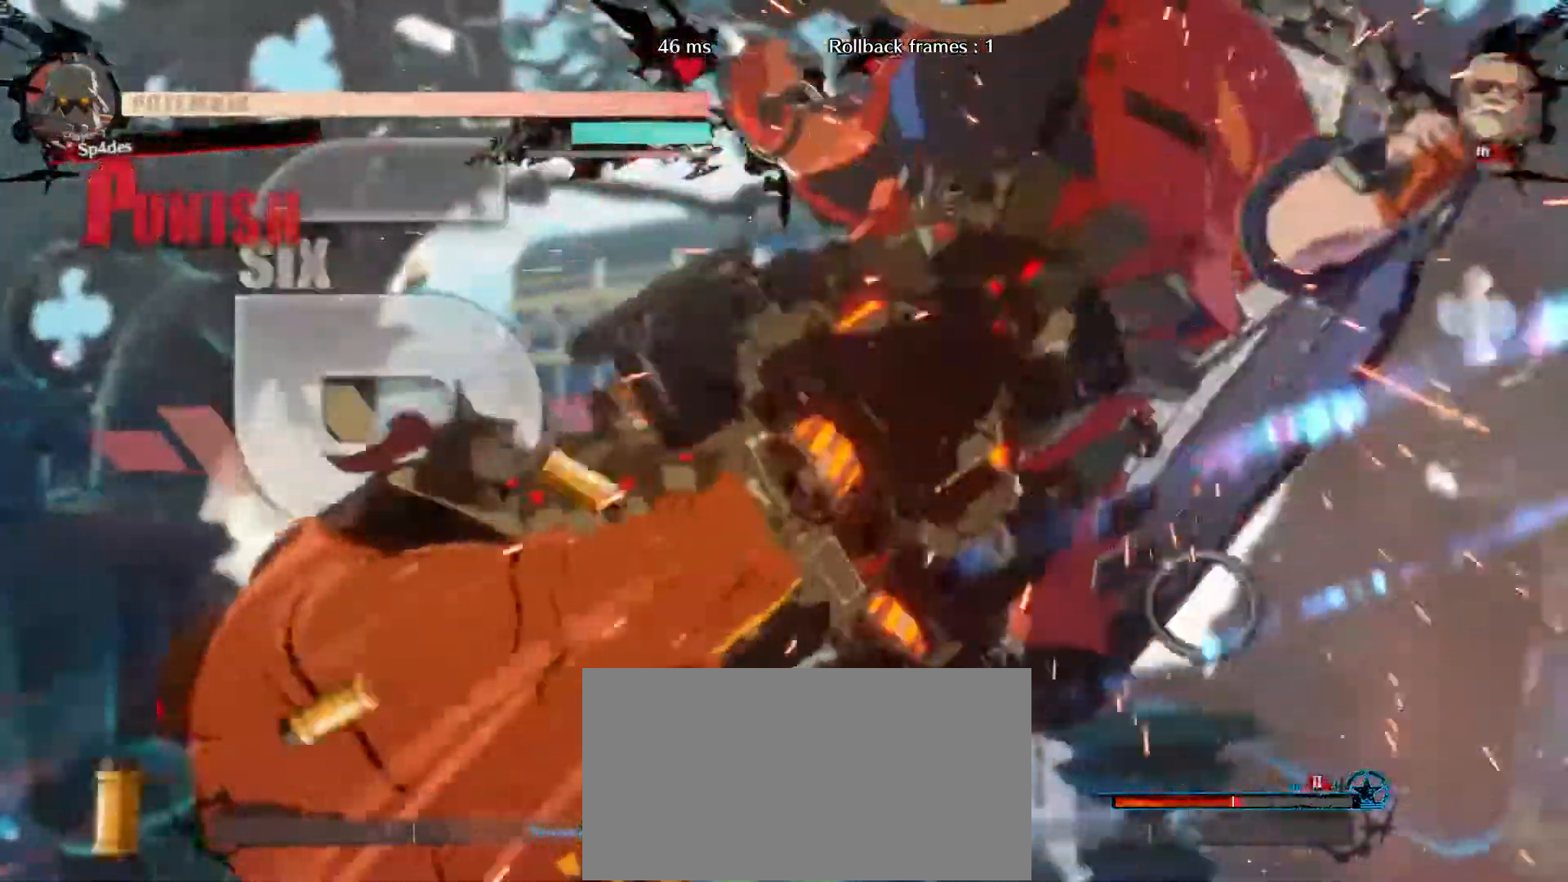
{"buttons": ["S"], "left_stick": "center", "events": [[67, "S", "down"], [267, "S", "up"], [400, "S", "down"]]}
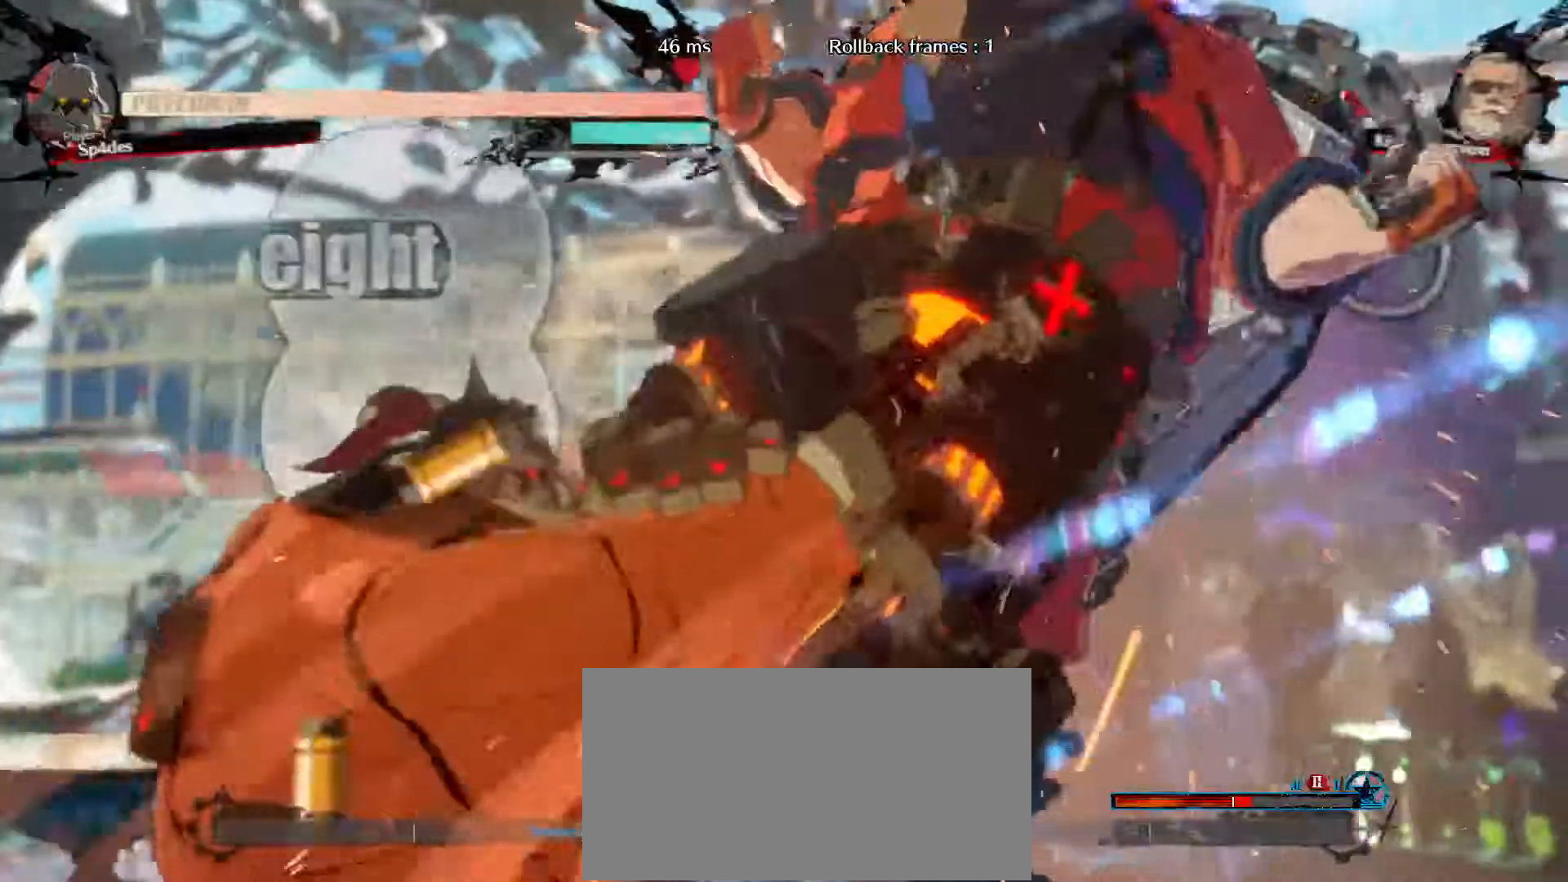
{"buttons": ["S"], "left_stick": "center", "events": [[67, "S", "up"], [183, "S", "down"], [333, "S", "up"], [467, "S", "down"]]}
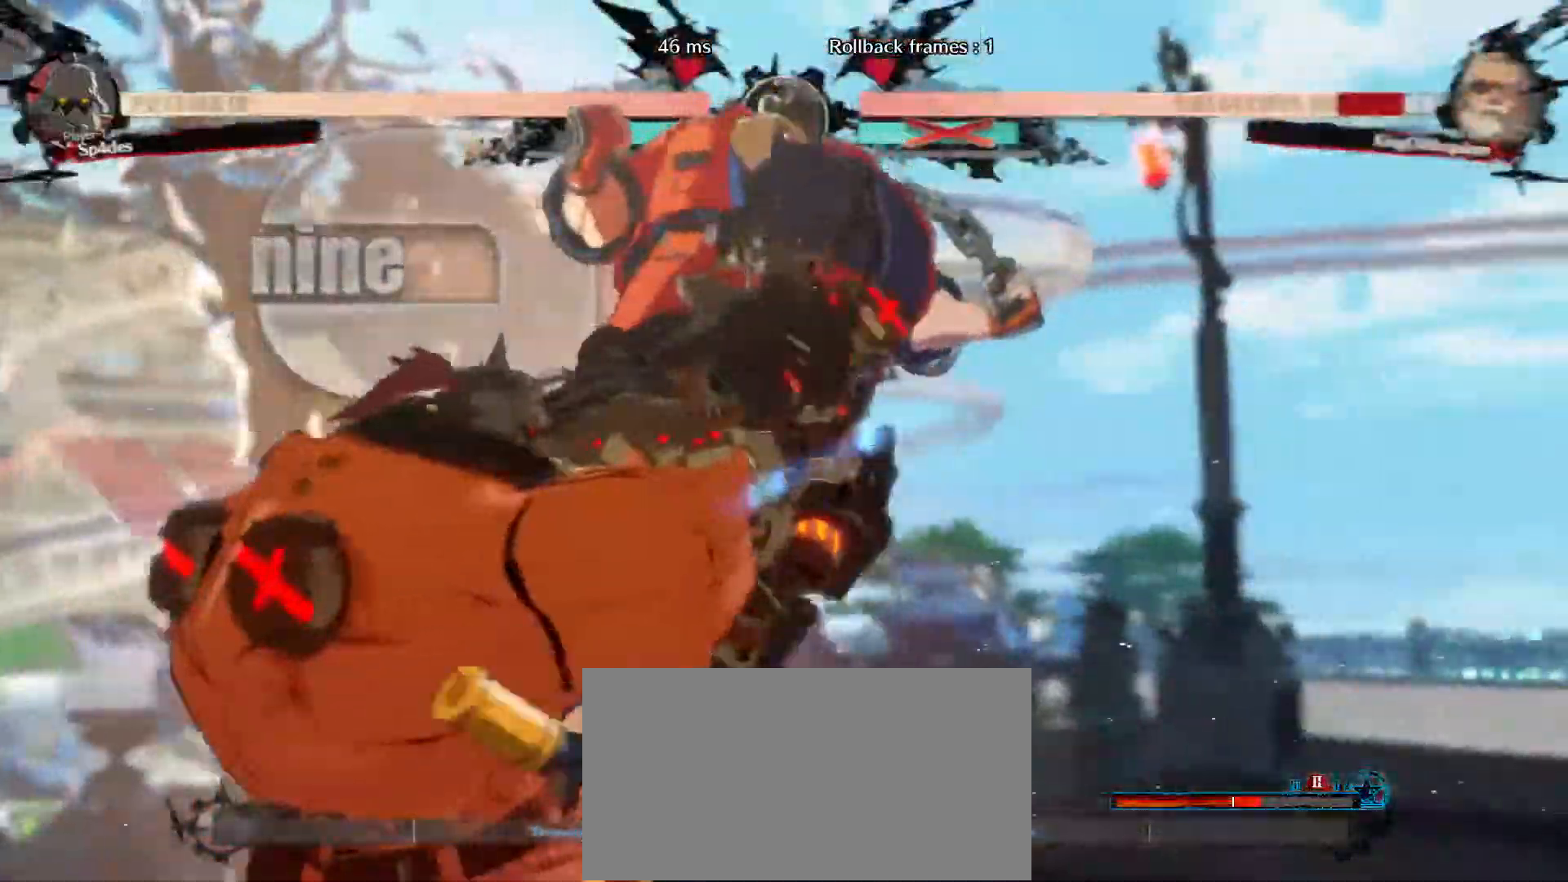
{"buttons": ["D"], "left_stick": "center", "events": [[117, "S", "up"], [417, "D", "down"]]}
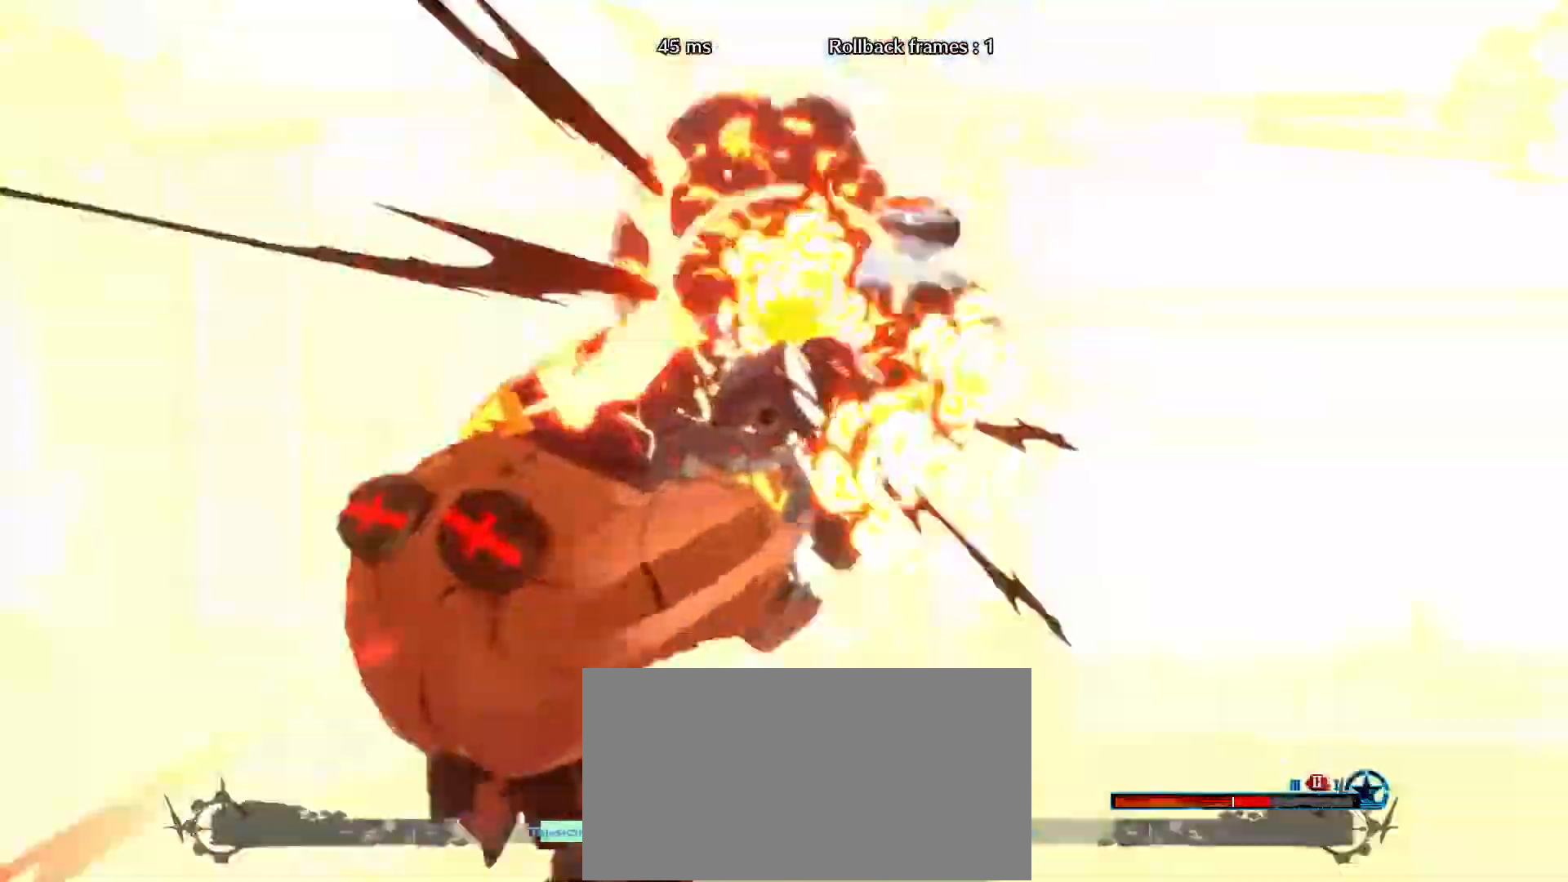
{"buttons": [], "left_stick": "center", "events": [[50, "D", "up"]]}
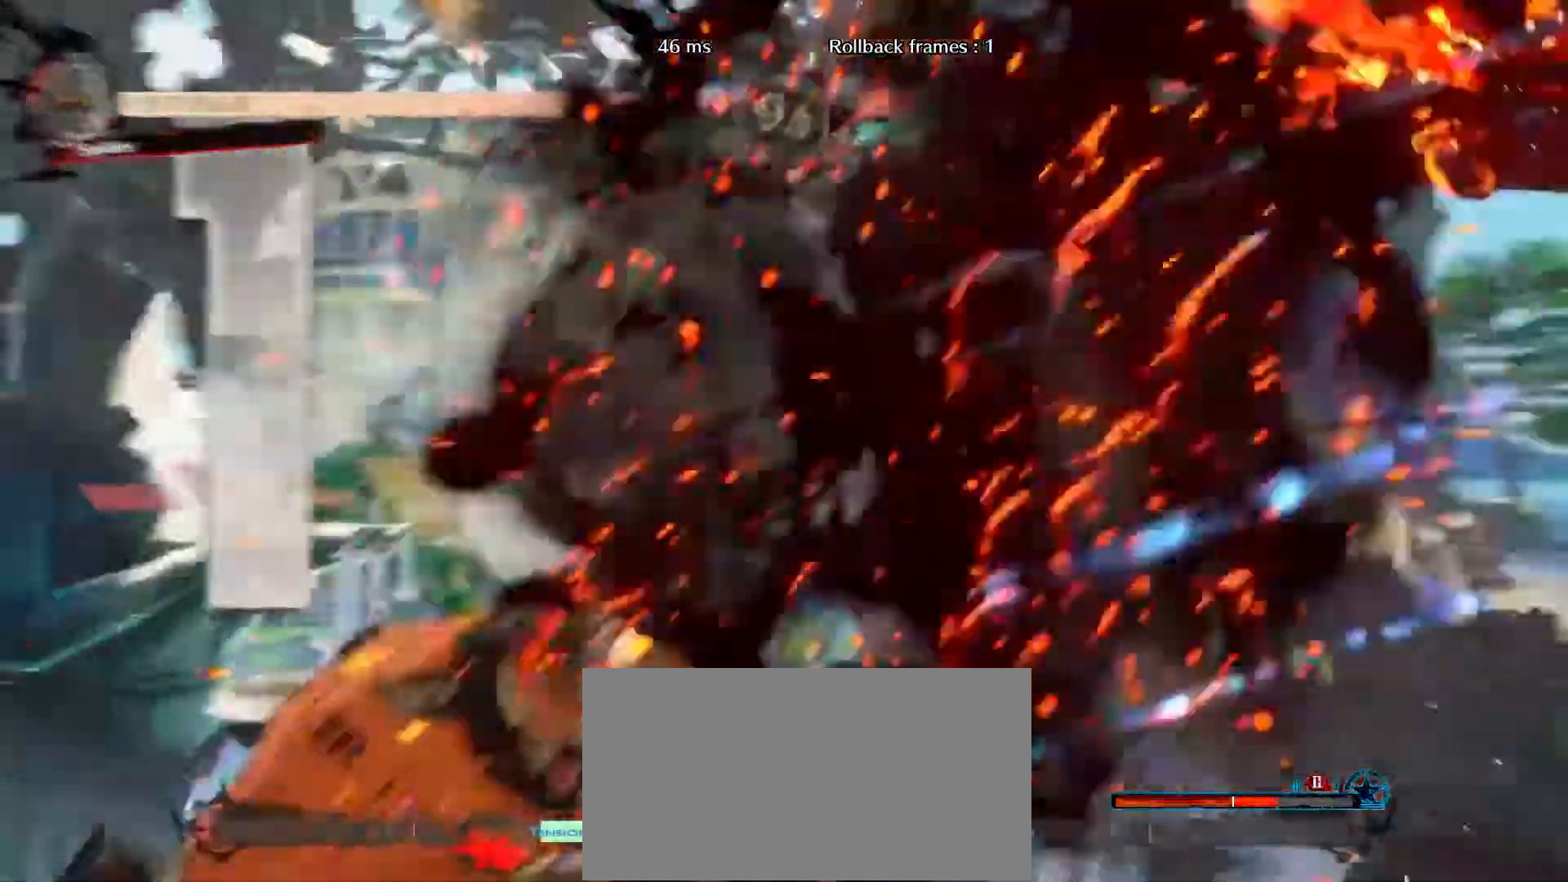
{"buttons": [], "left_stick": "center", "events": []}
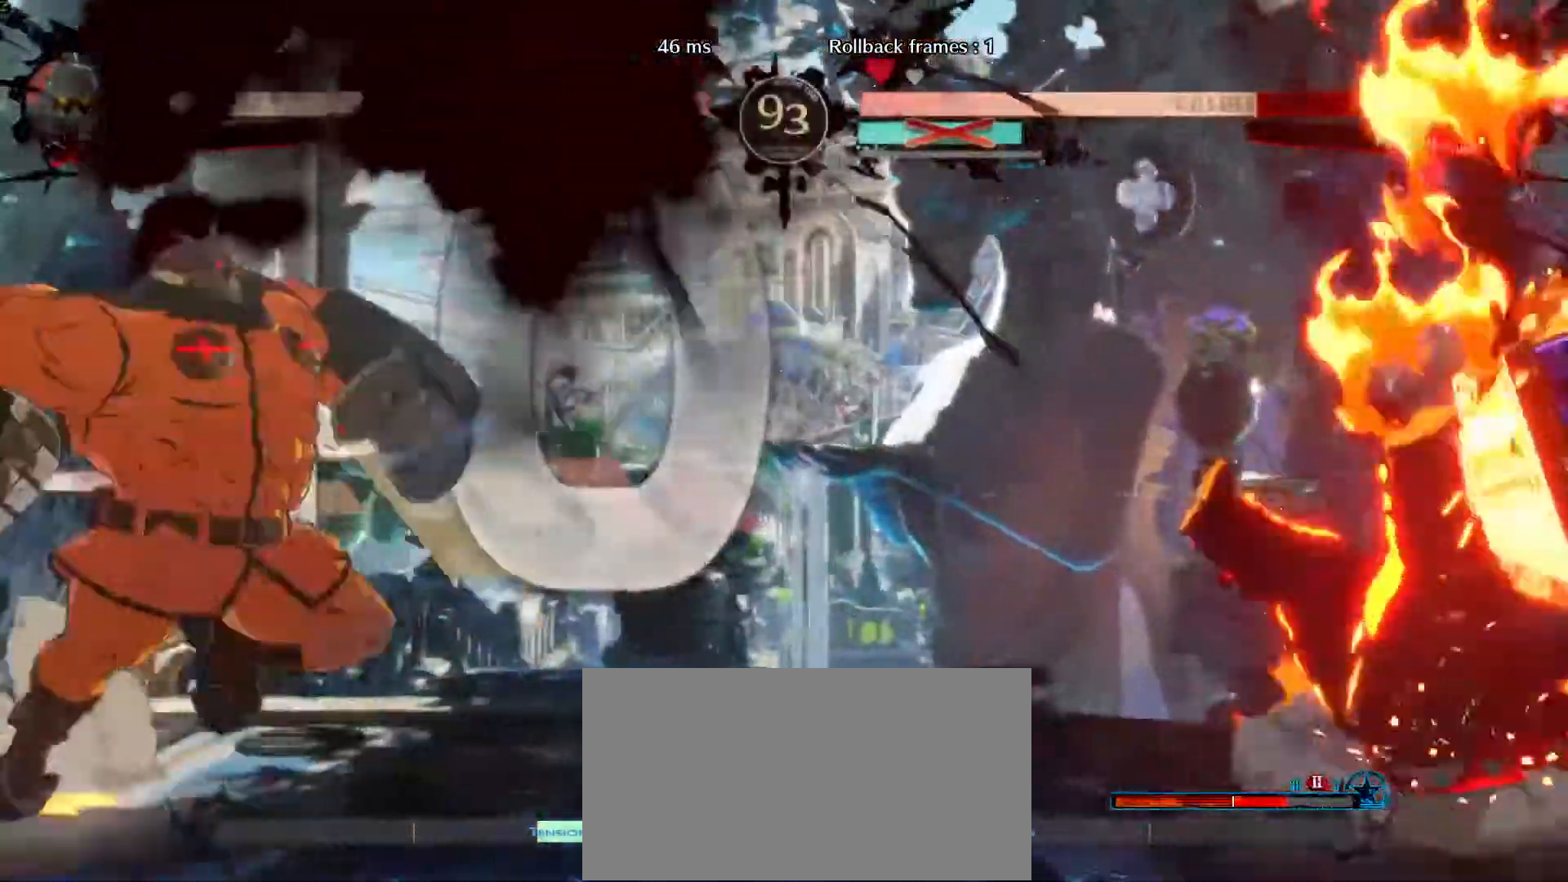
{"buttons": [], "left_stick": "down-right", "events": [[483, "left_stick", "down-right"]]}
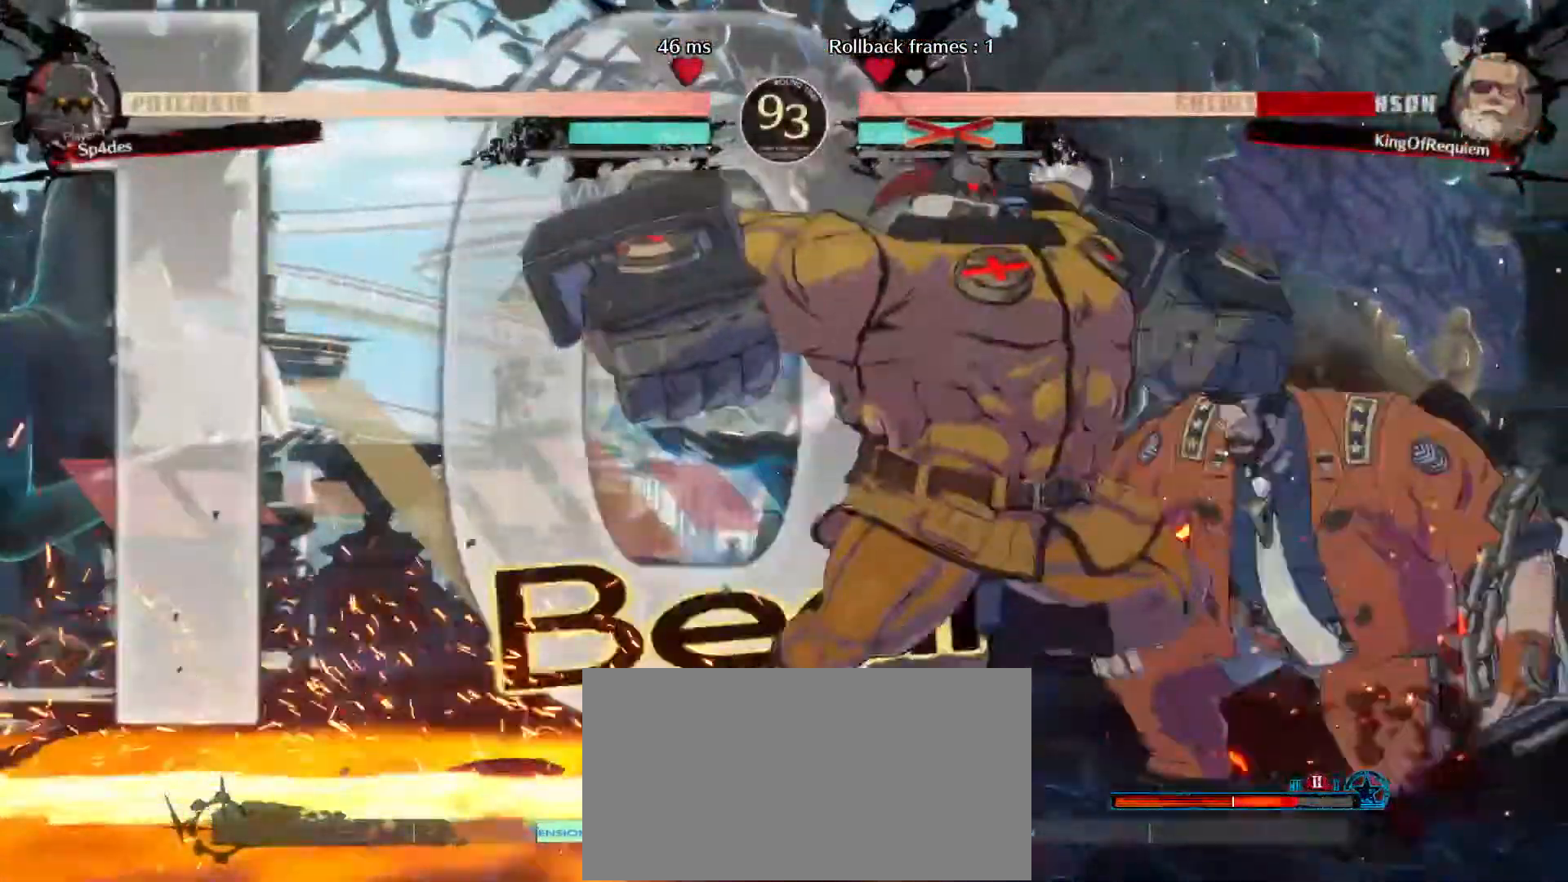
{"buttons": [], "left_stick": "down-right", "events": []}
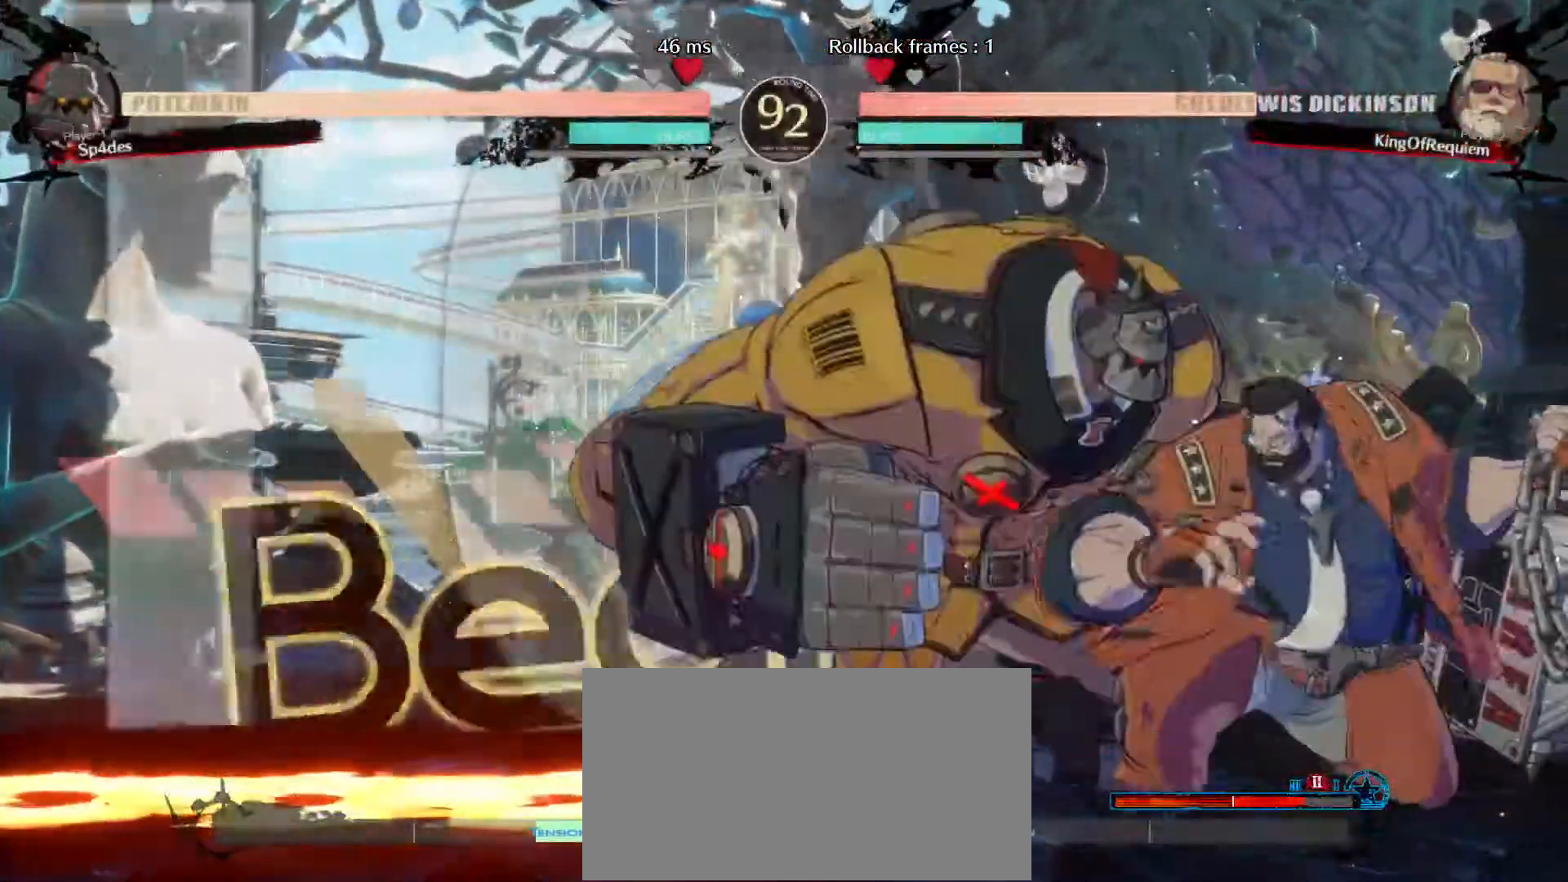
{"buttons": [], "left_stick": "down-right", "events": []}
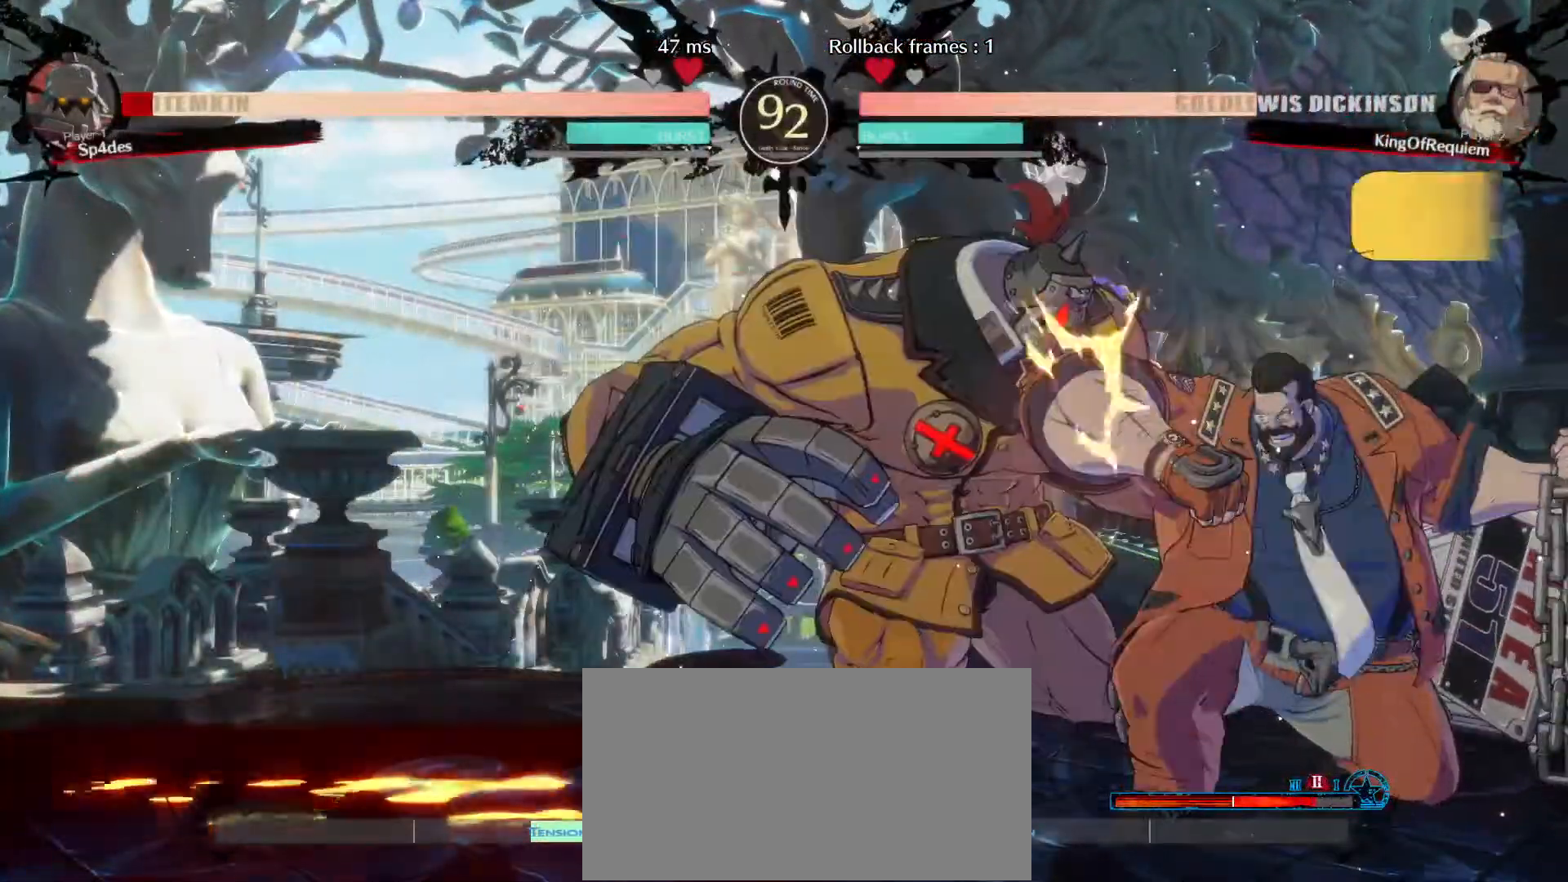
{"buttons": [], "left_stick": "up-right", "events": [[350, "left_stick", "down-left"], [400, "left_stick", "up-left"], [450, "left_stick", "up-right"]]}
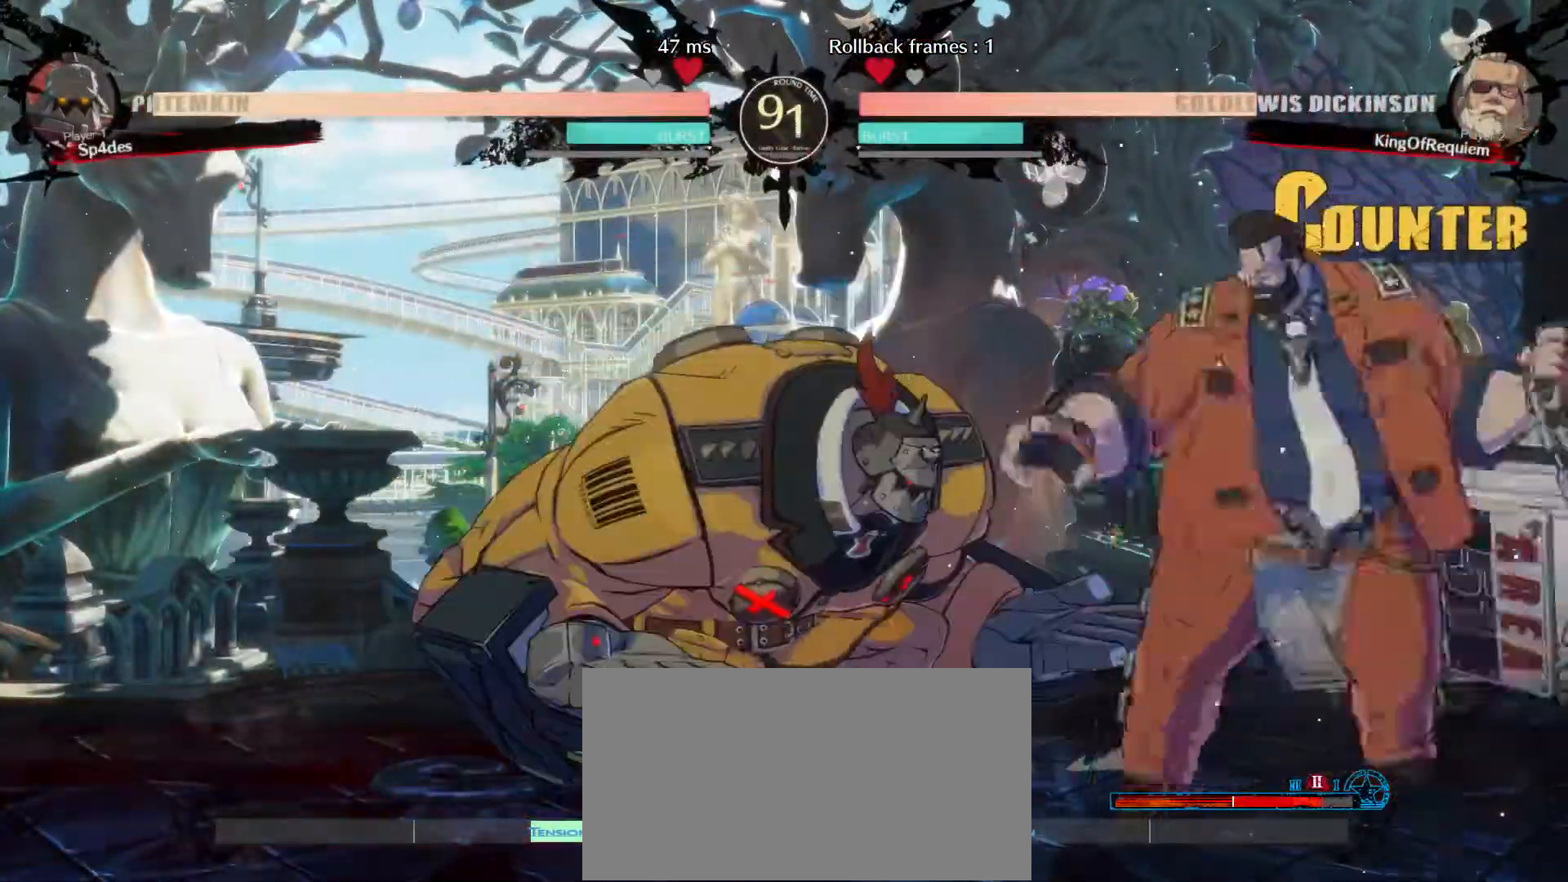
{"buttons": [], "left_stick": "center", "events": [[33, "left_stick", "down-right"], [100, "left_stick", "center"]]}
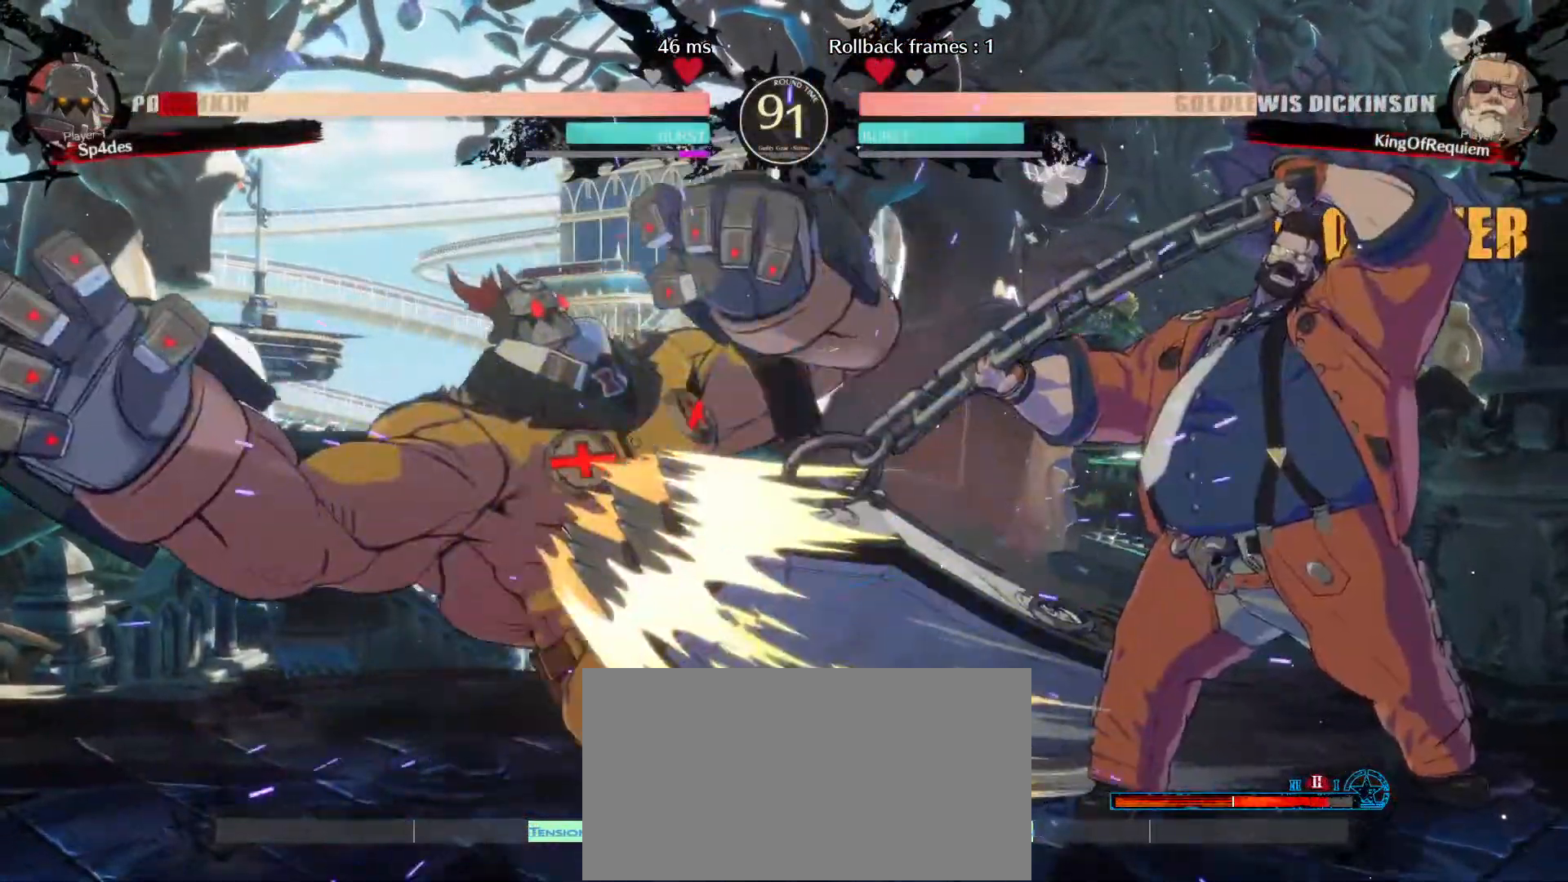
{"buttons": [], "left_stick": "left", "events": [[417, "left_stick", "left"]]}
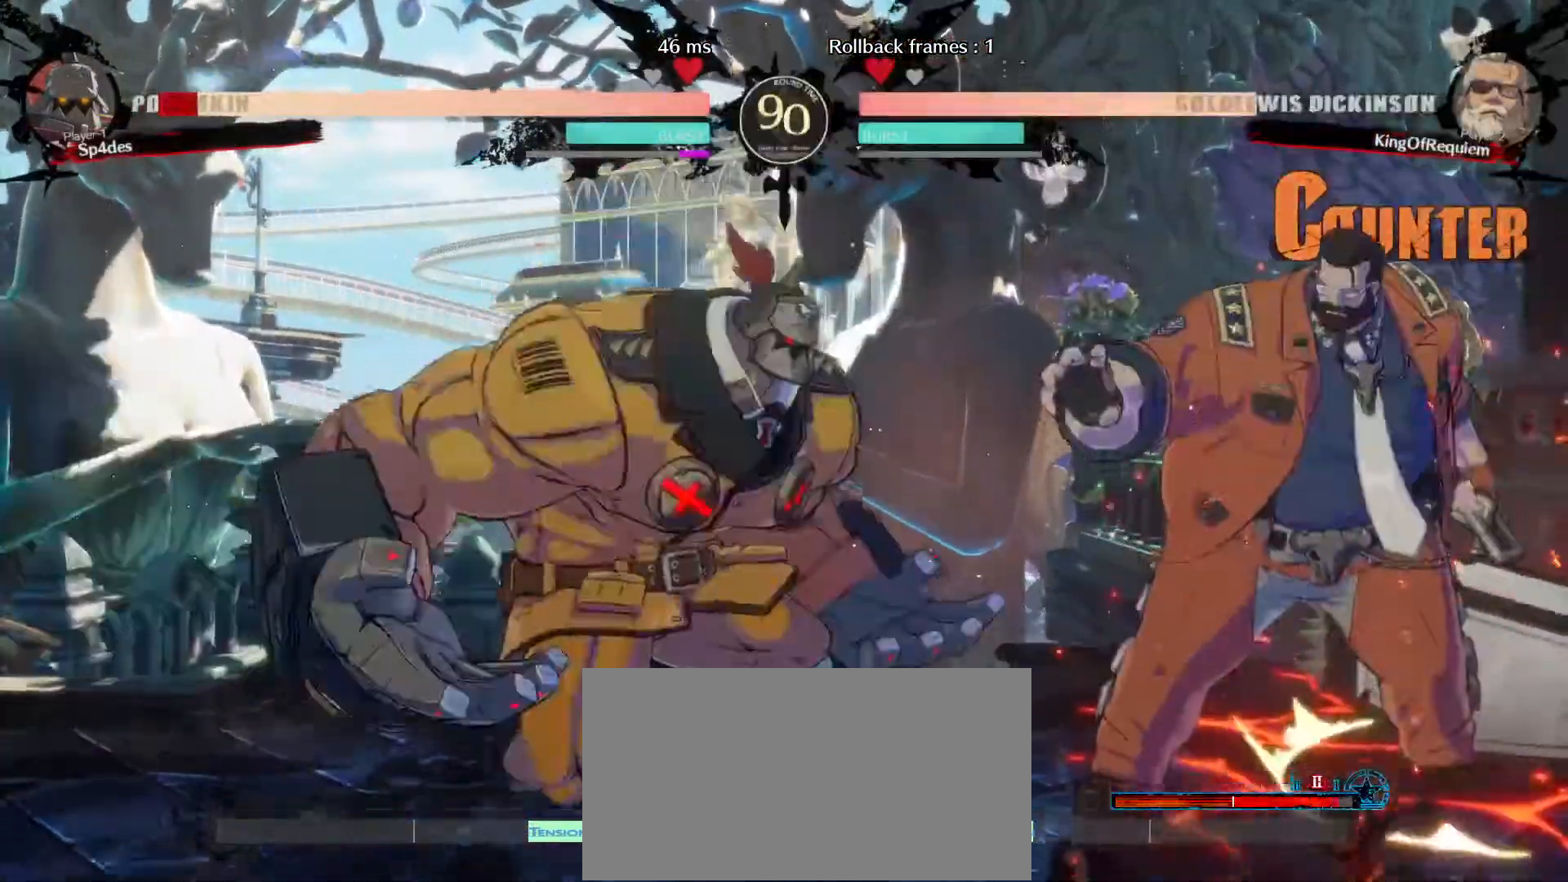
{"buttons": [], "left_stick": "down-right", "events": [[33, "left_stick", "up"], [83, "left_stick", "right"], [150, "left_stick", "center"], [400, "left_stick", "right"], [483, "left_stick", "down-right"]]}
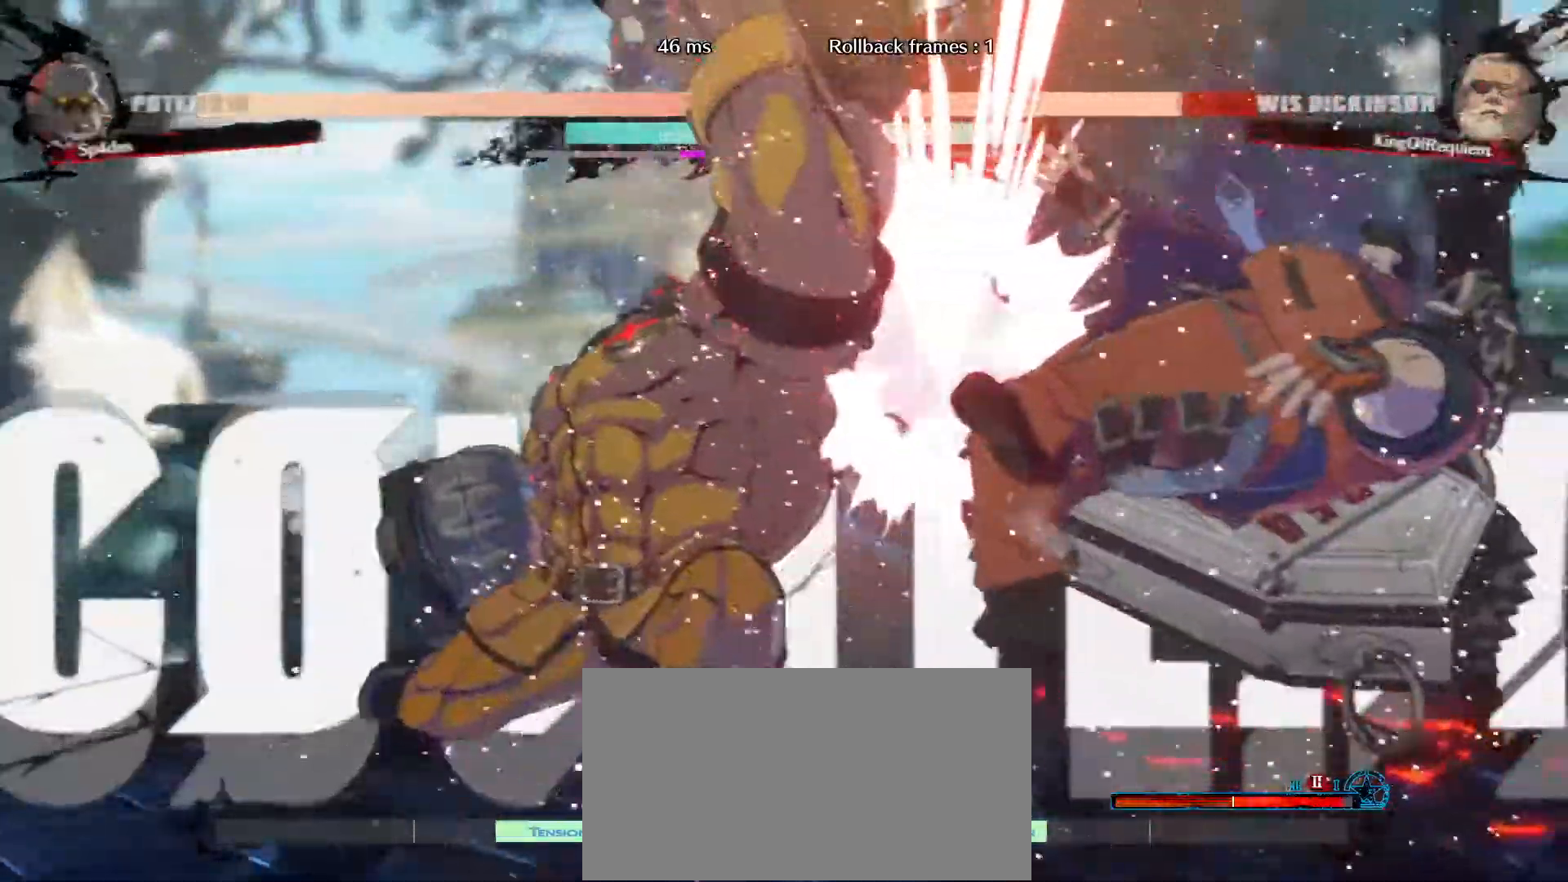
{"buttons": [], "left_stick": "down-right", "events": []}
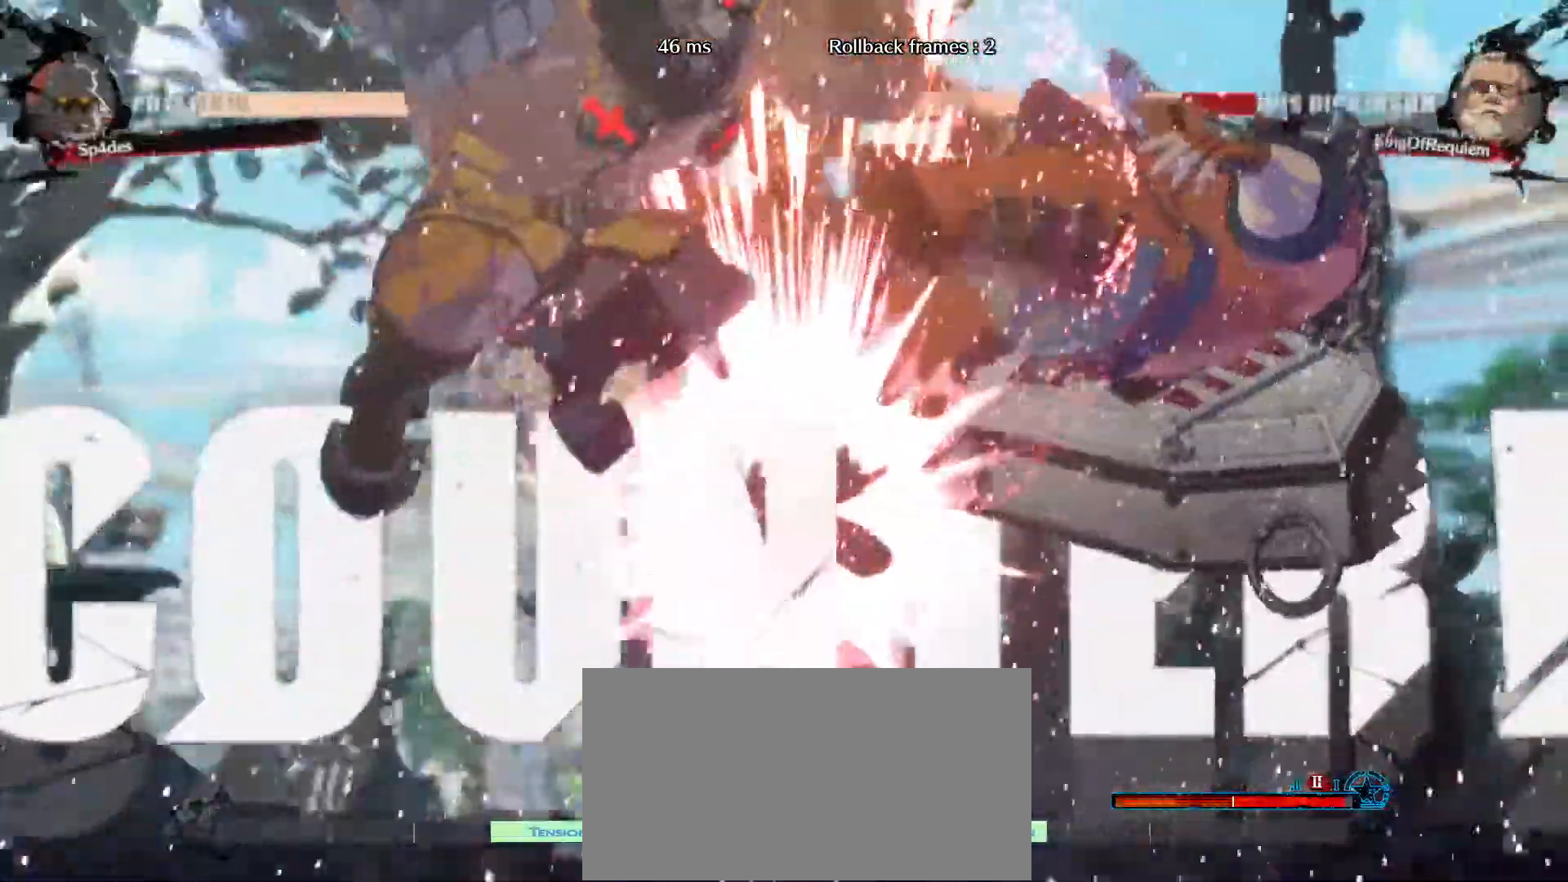
{"buttons": [], "left_stick": "center", "events": [[233, "left_stick", "center"]]}
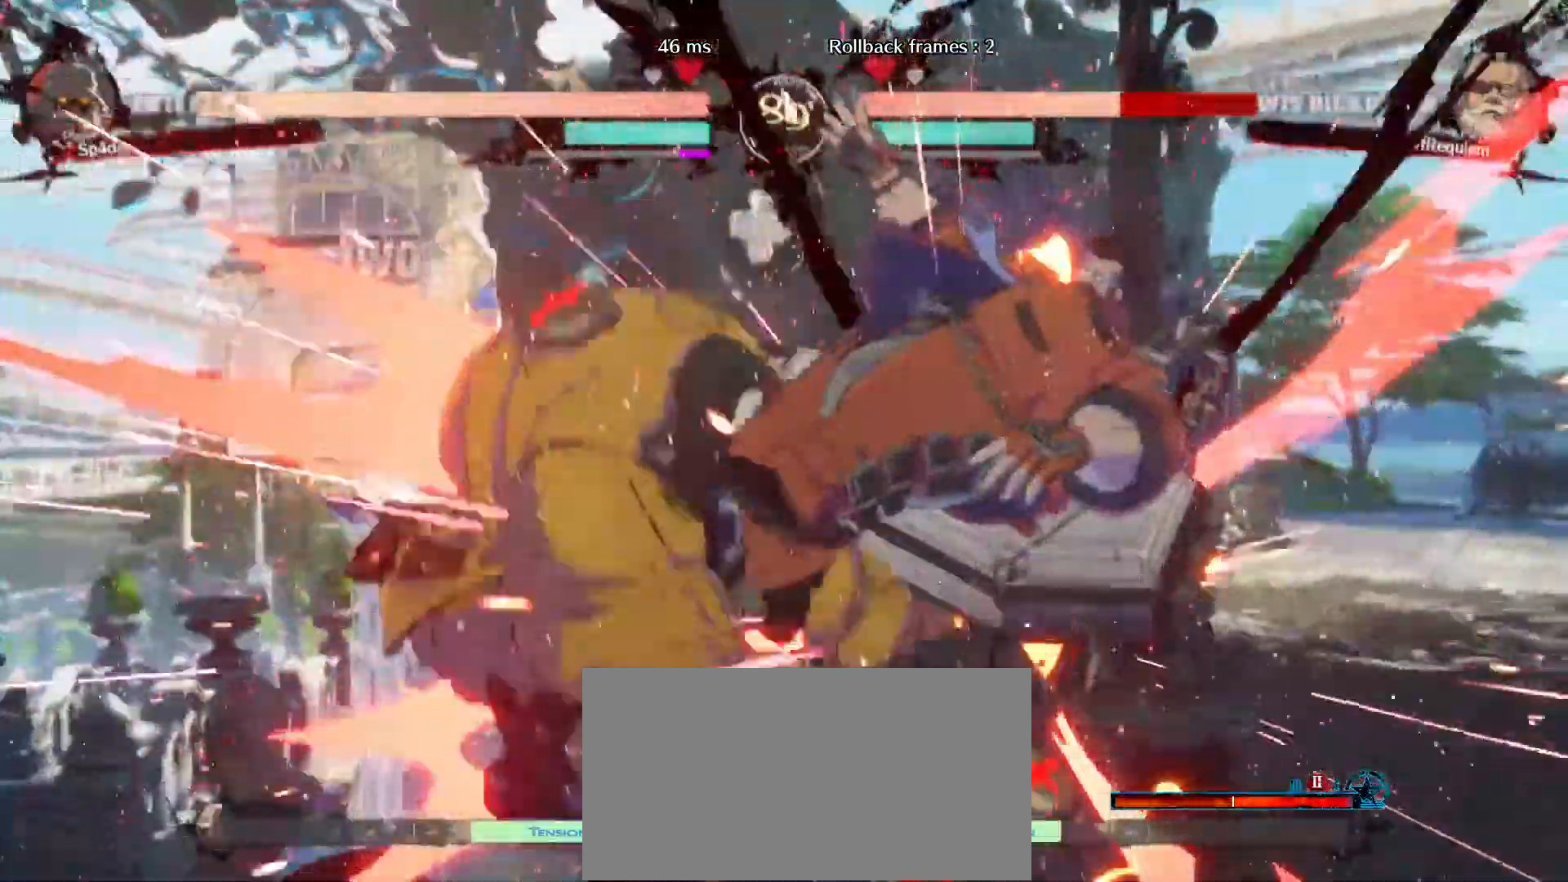
{"buttons": [], "left_stick": "down-right", "events": [[117, "left_stick", "right"], [167, "left_stick", "down-right"]]}
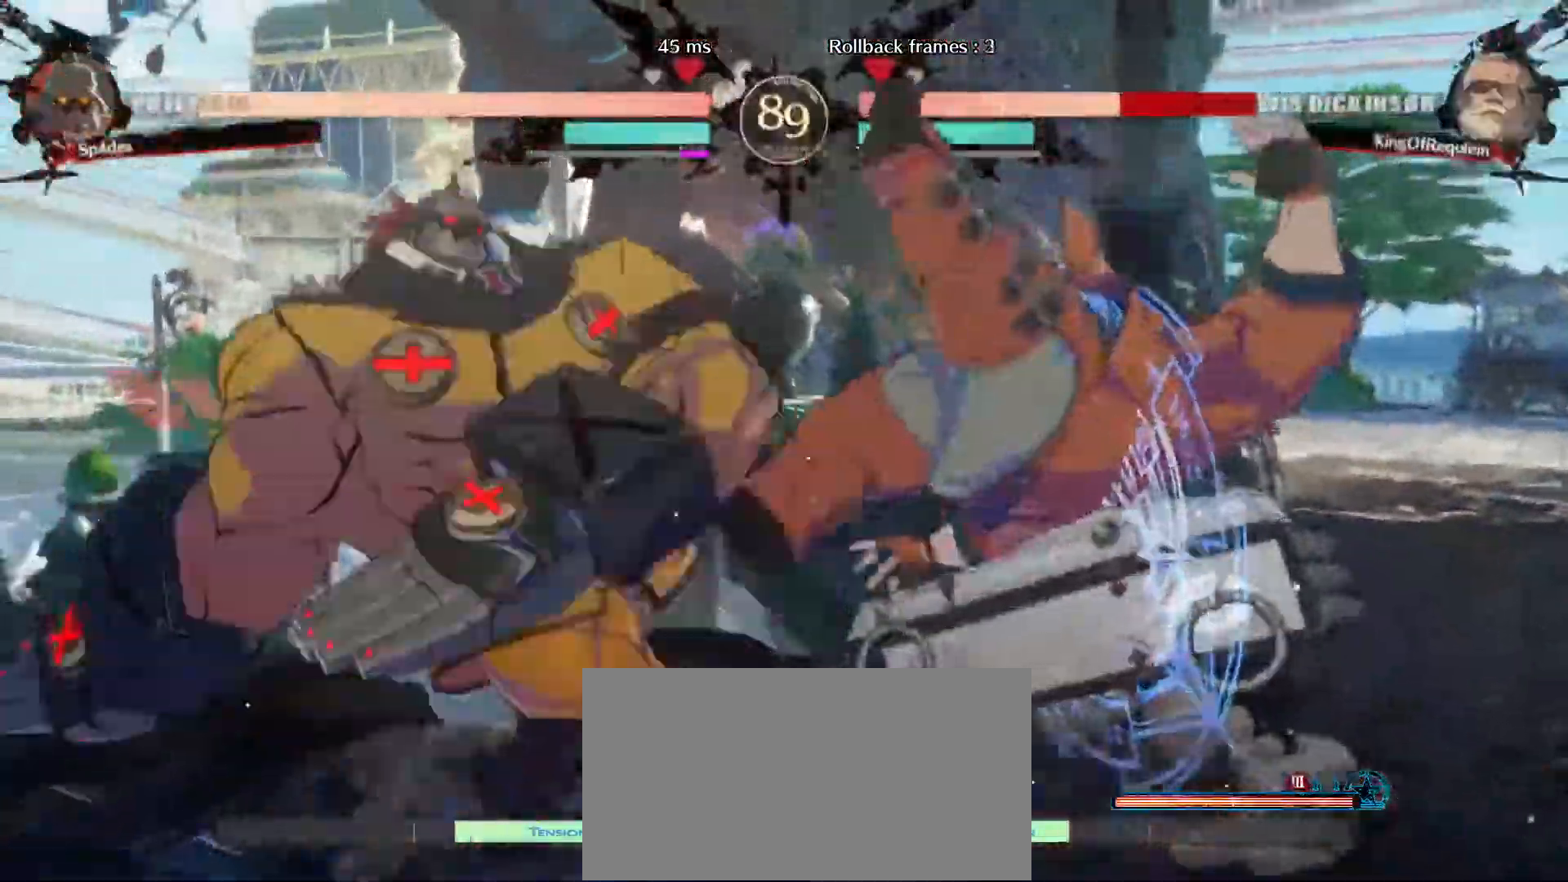
{"buttons": [], "left_stick": "down-right", "events": []}
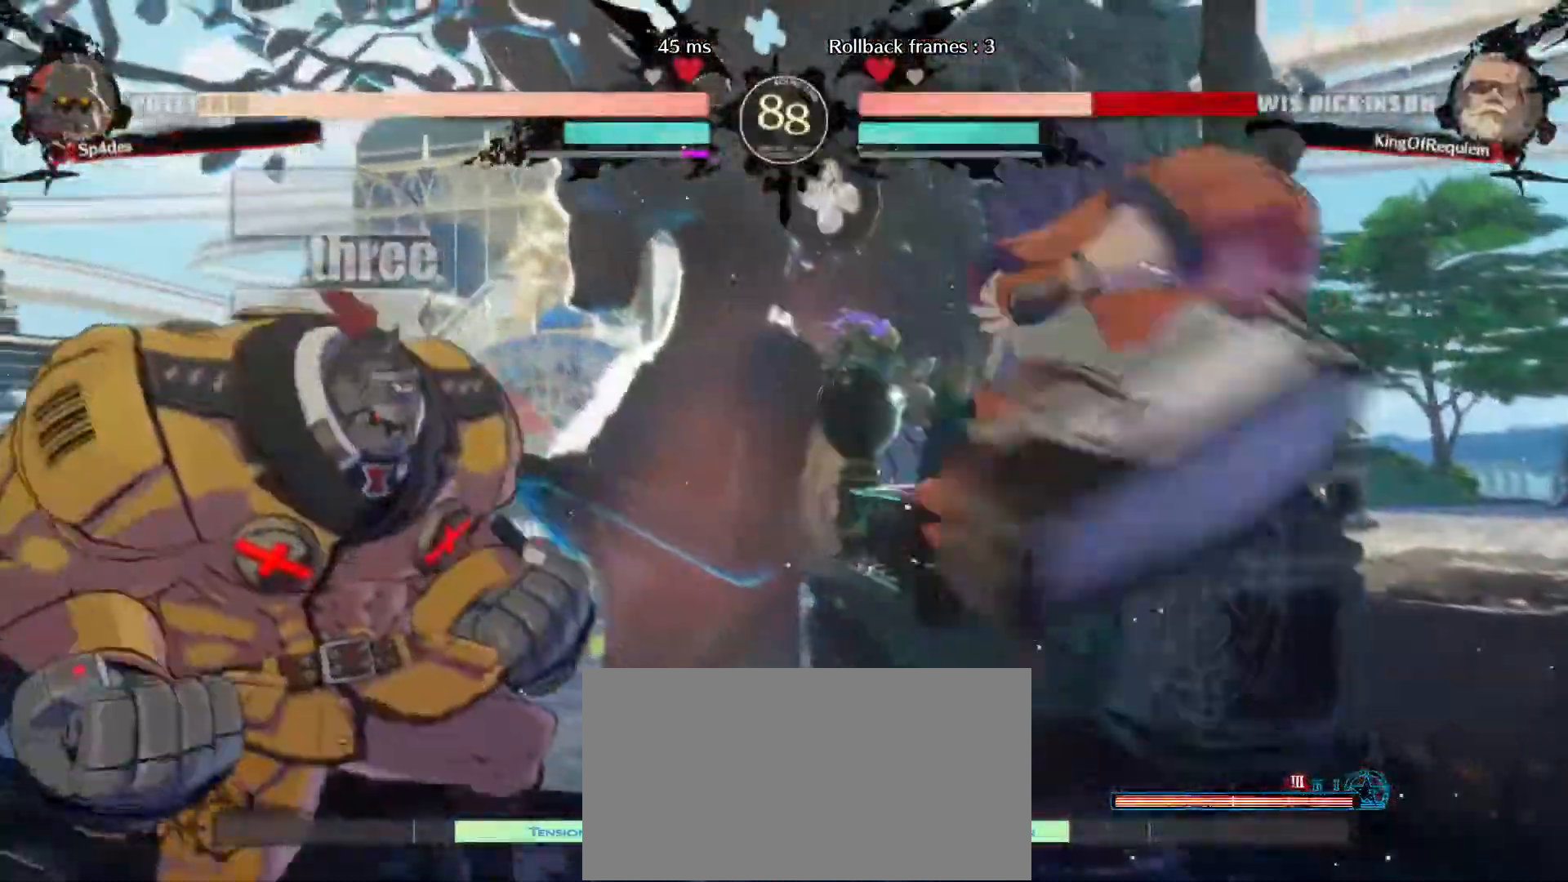
{"buttons": [], "left_stick": "down-right", "events": []}
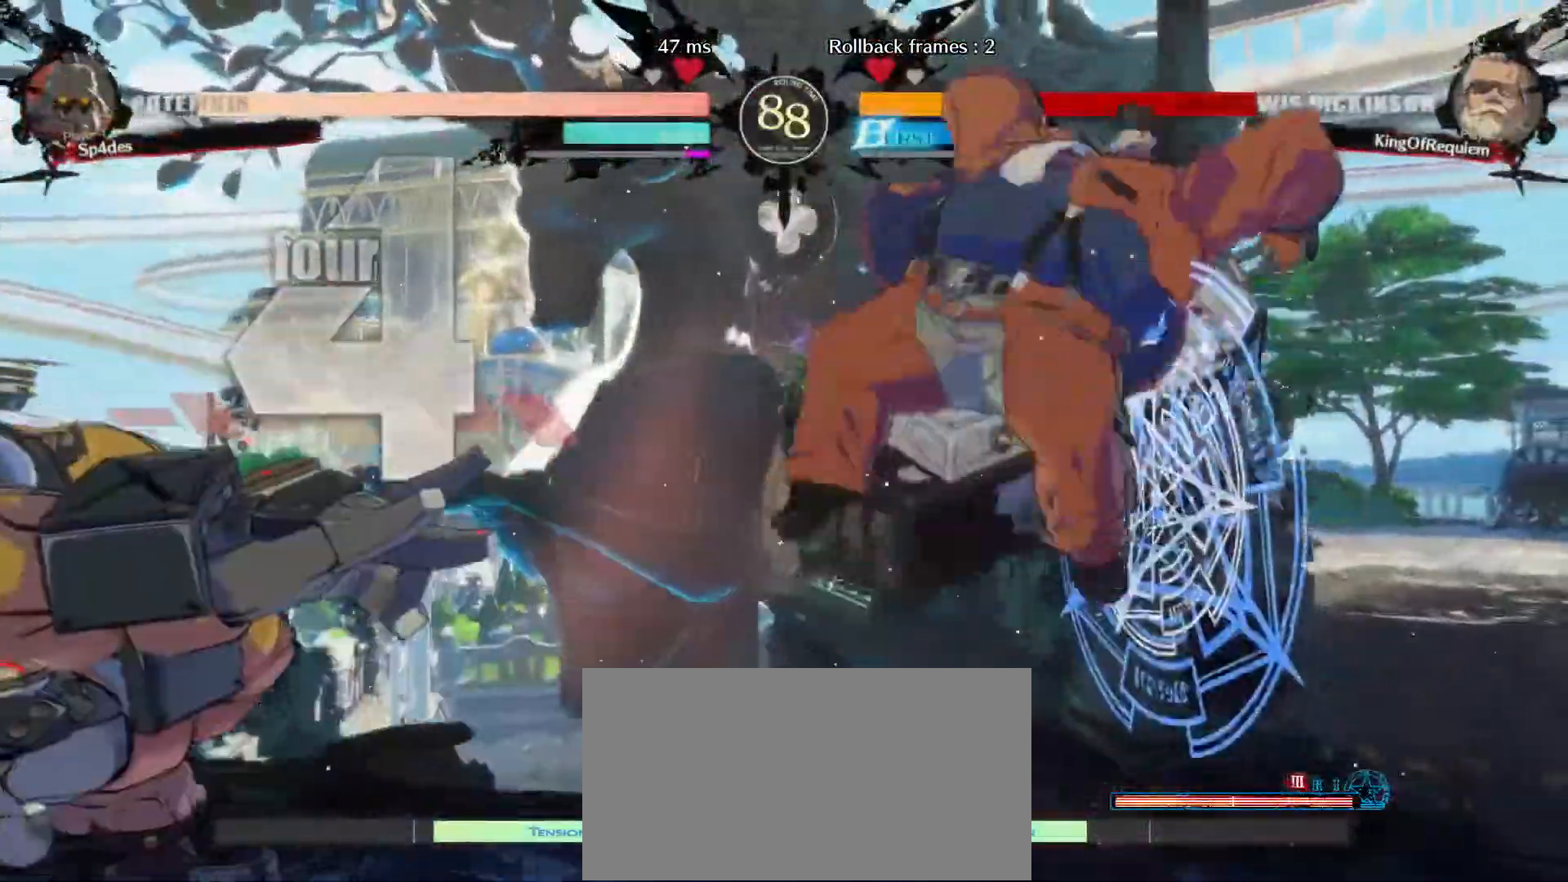
{"buttons": [], "left_stick": "down-right", "events": []}
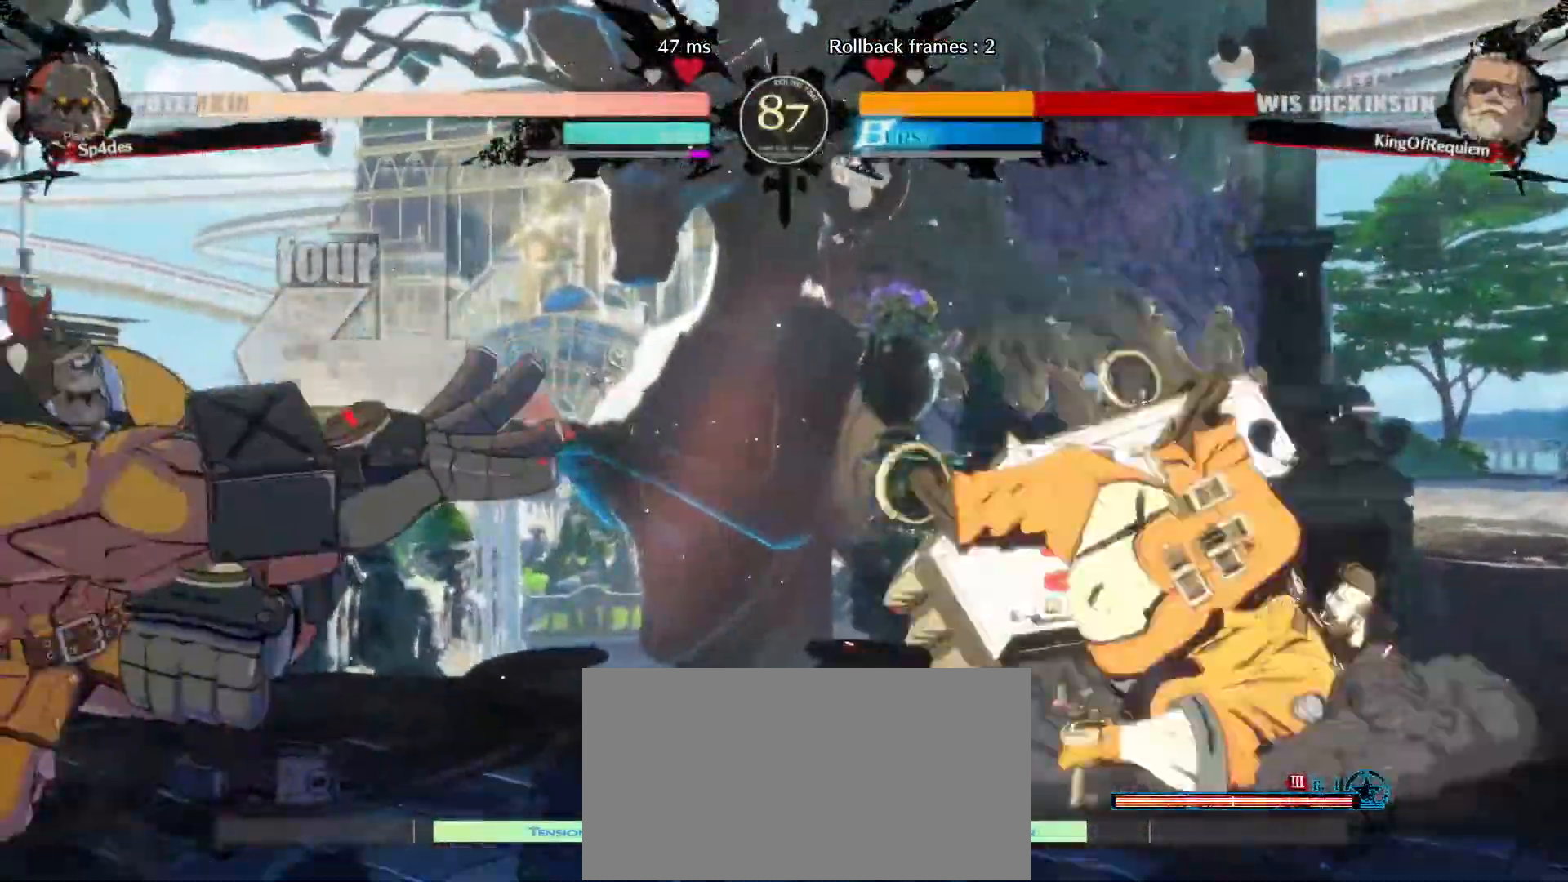
{"buttons": [], "left_stick": "up-left", "events": [[367, "left_stick", "up-left"]]}
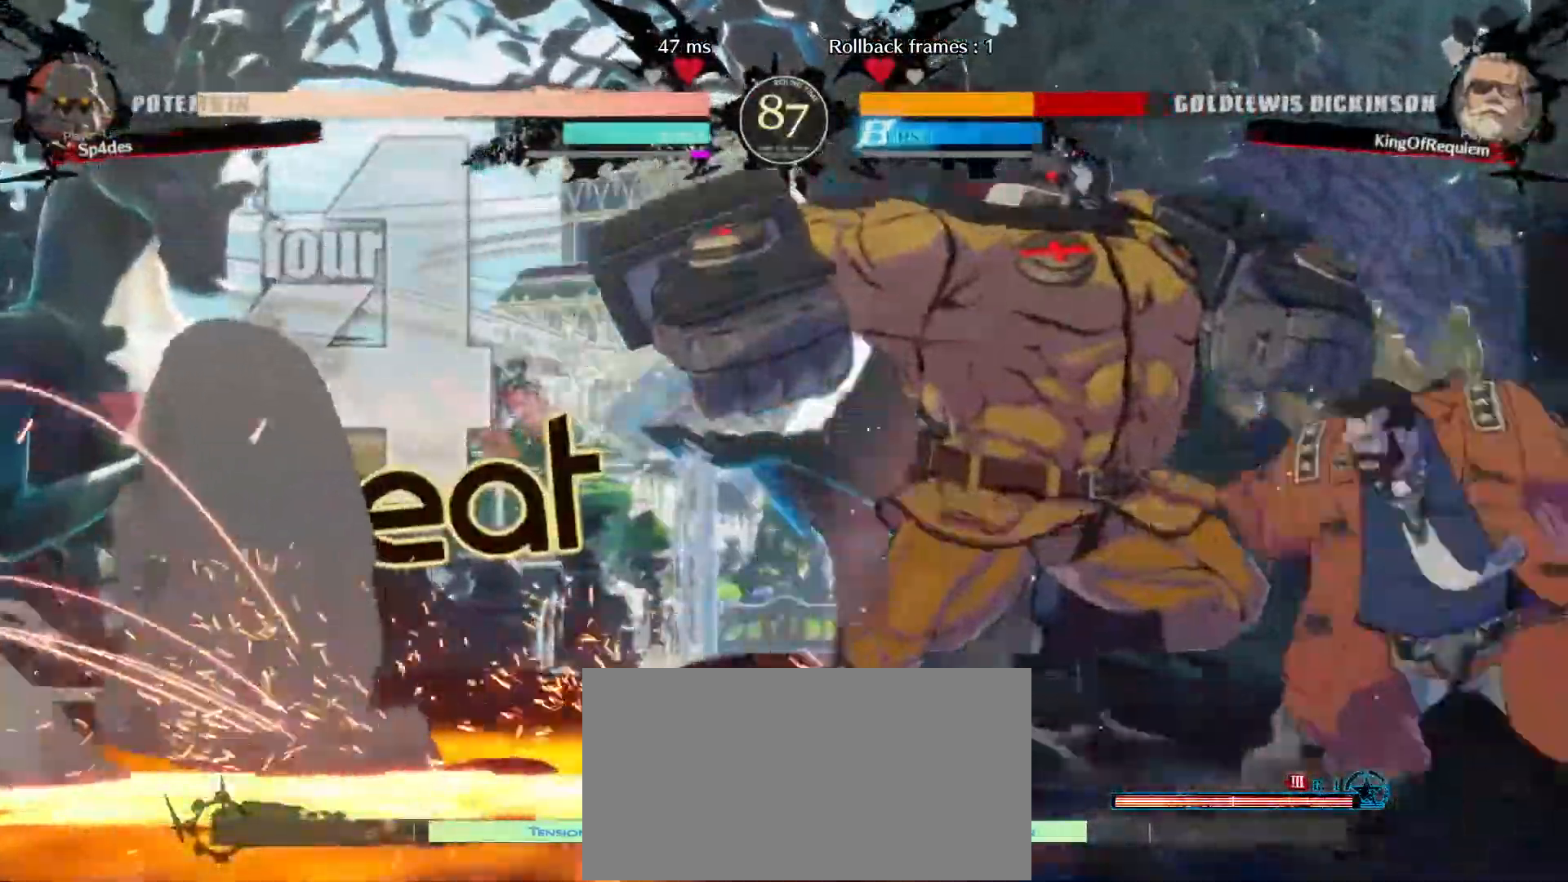
{"buttons": [], "left_stick": "down-right"}
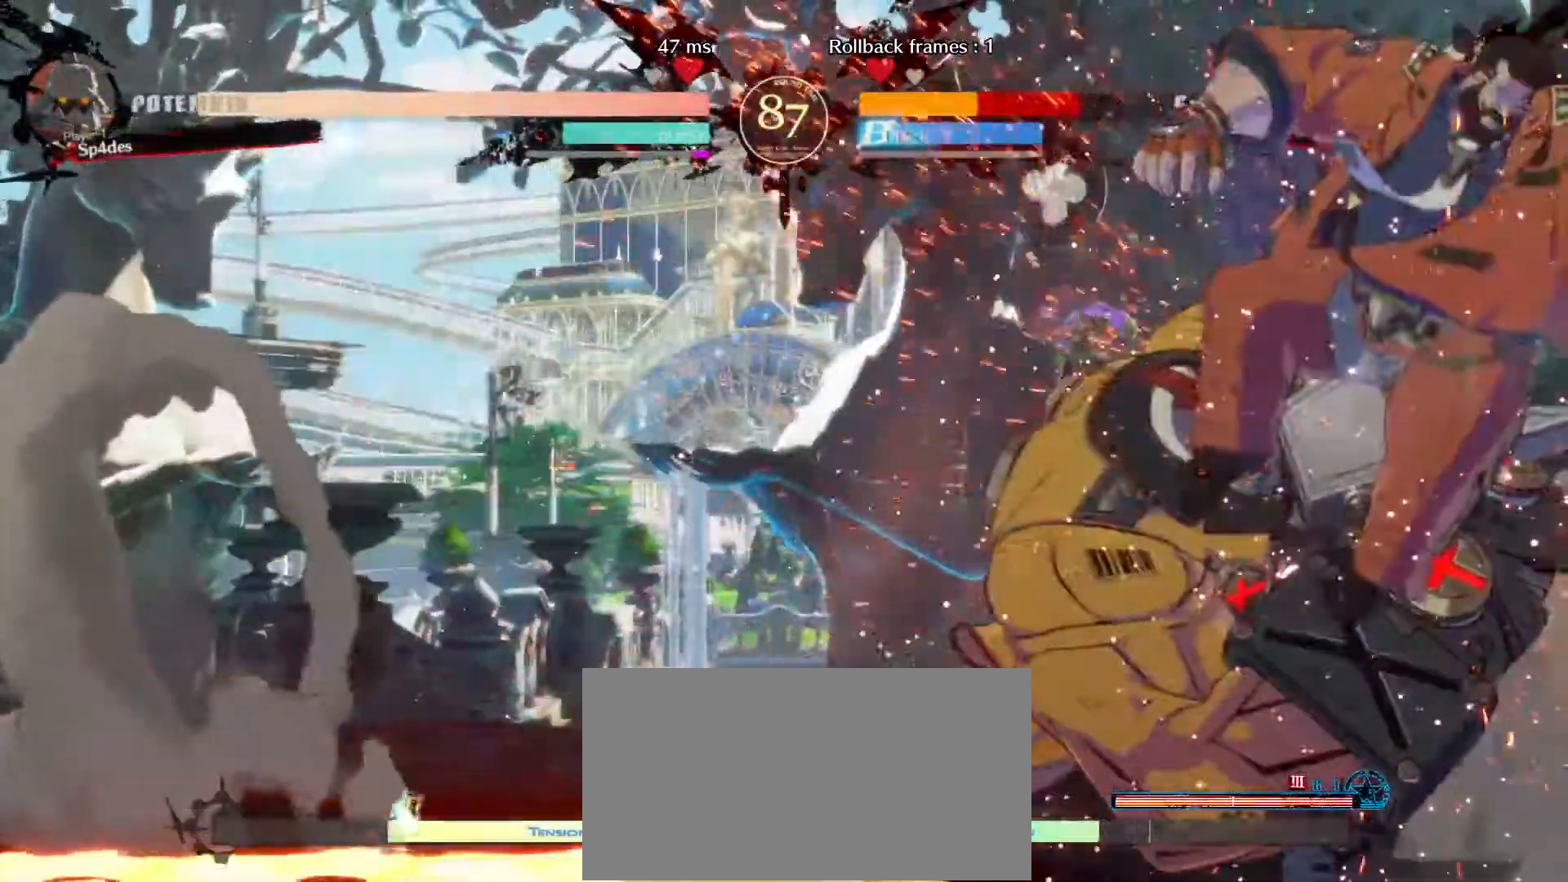
{"buttons": [], "left_stick": "down-right", "events": []}
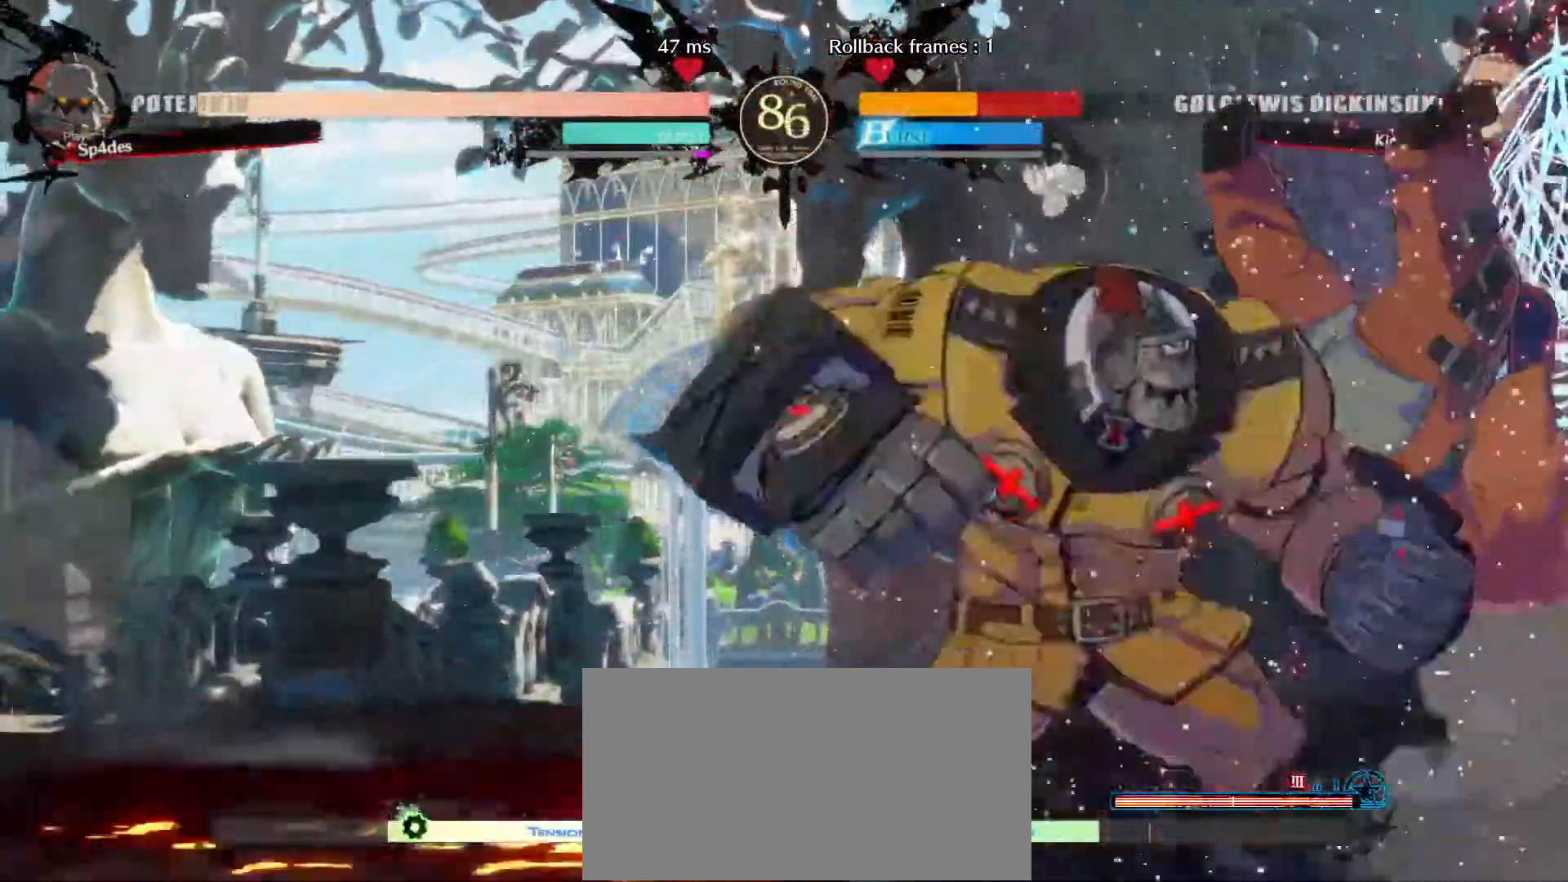
{"buttons": [], "left_stick": "down-right", "events": []}
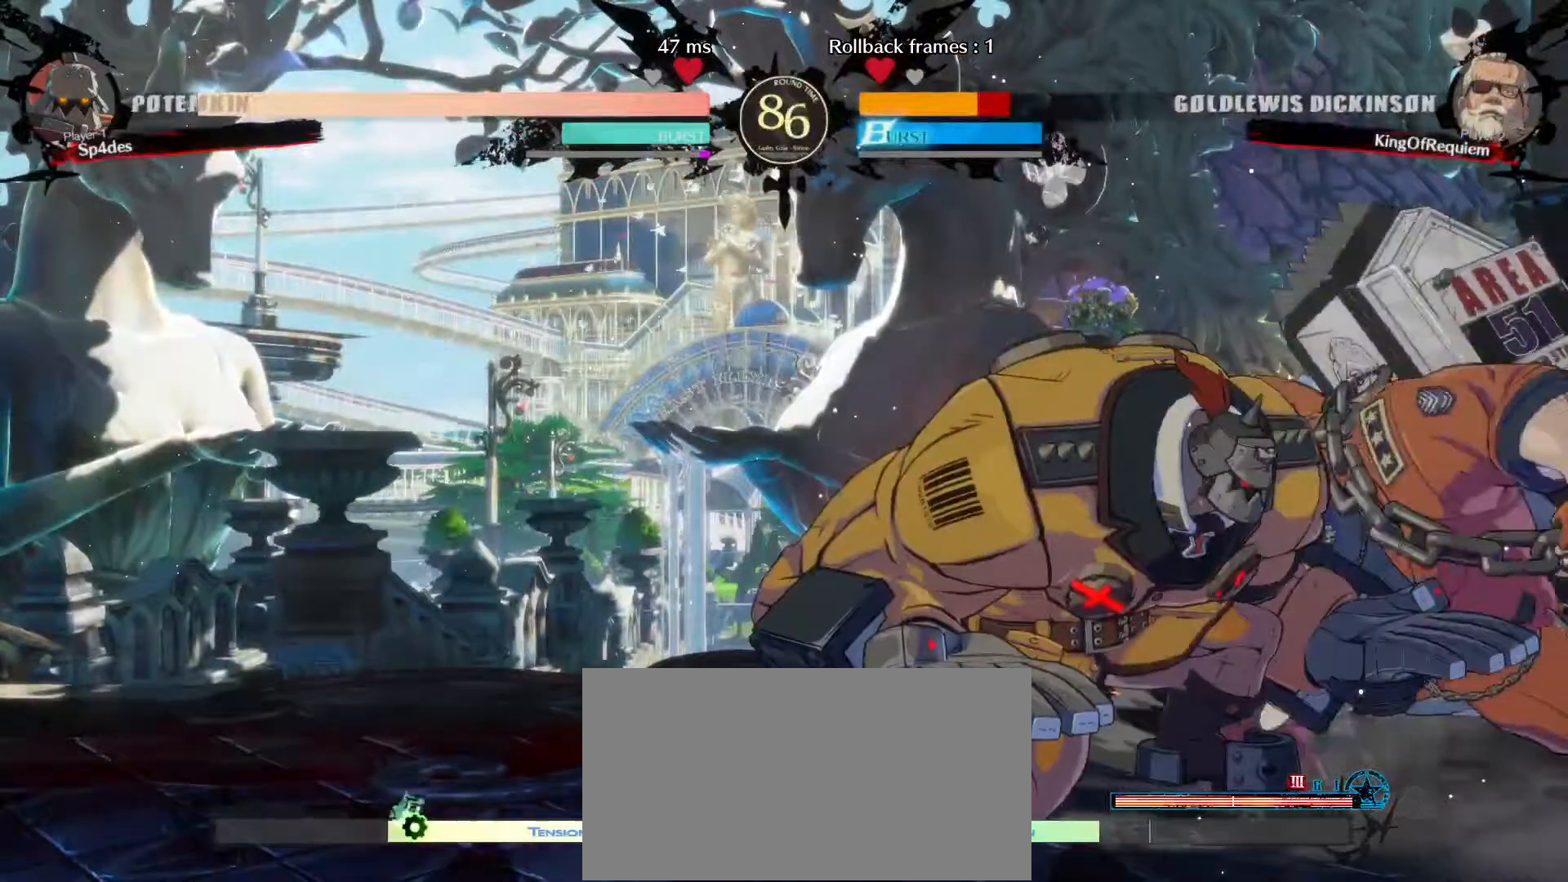
{"buttons": ["D"], "left_stick": "down-right", "events": [[350, "D", "down"]]}
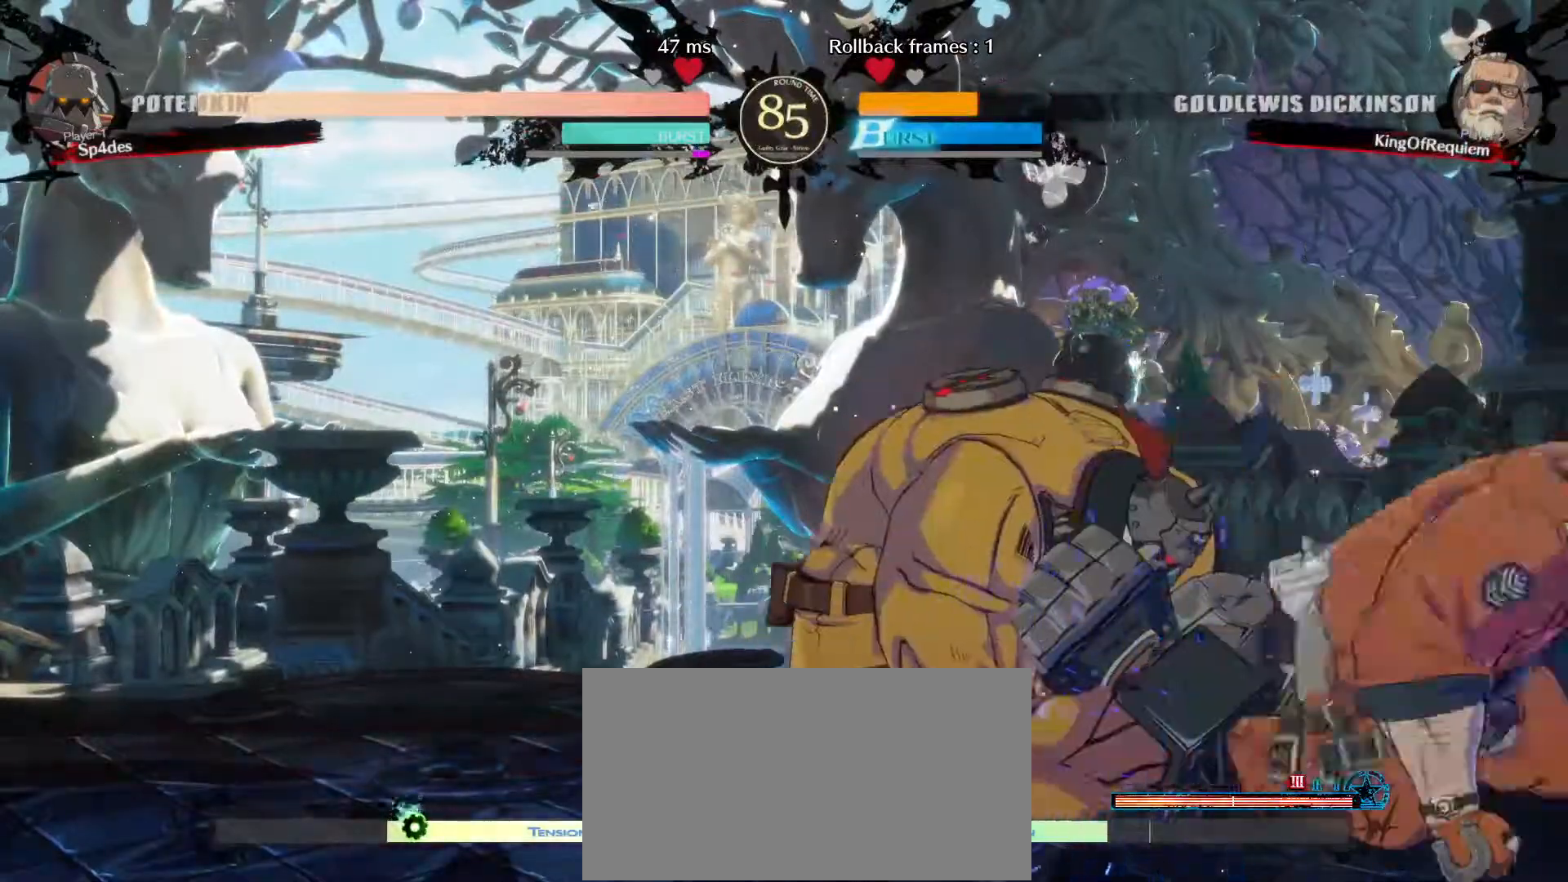
{"buttons": [], "left_stick": "down", "events": [[100, "D", "up"], [217, "left_stick", "center"], [350, "left_stick", "left"], [483, "left_stick", "down"]]}
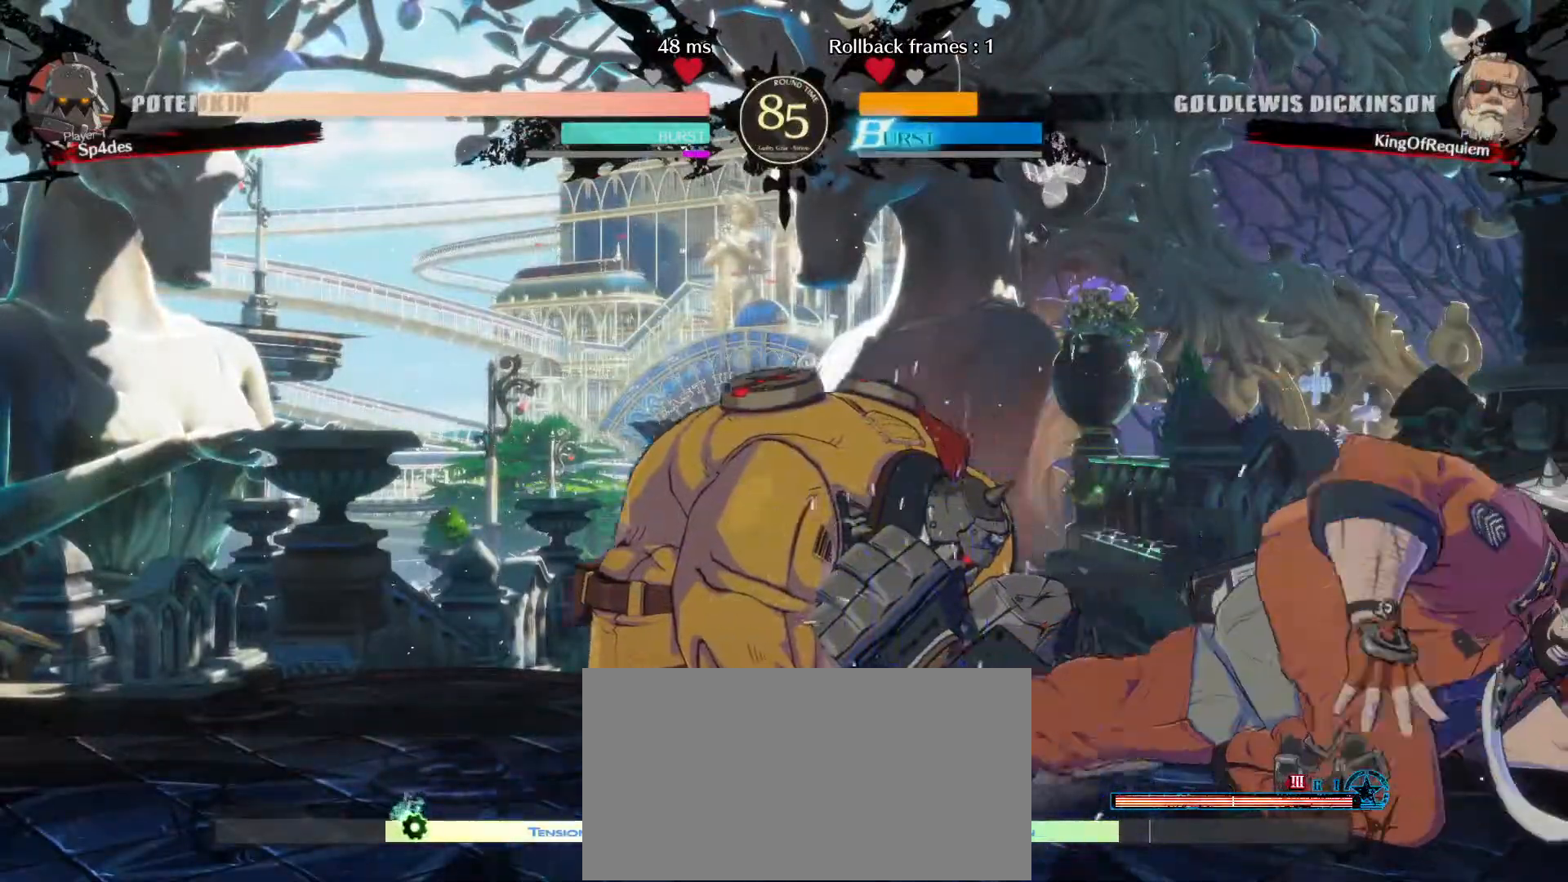
{"buttons": [], "left_stick": "center", "events": [[33, "left_stick", "right"], [167, "left_stick", "center"]]}